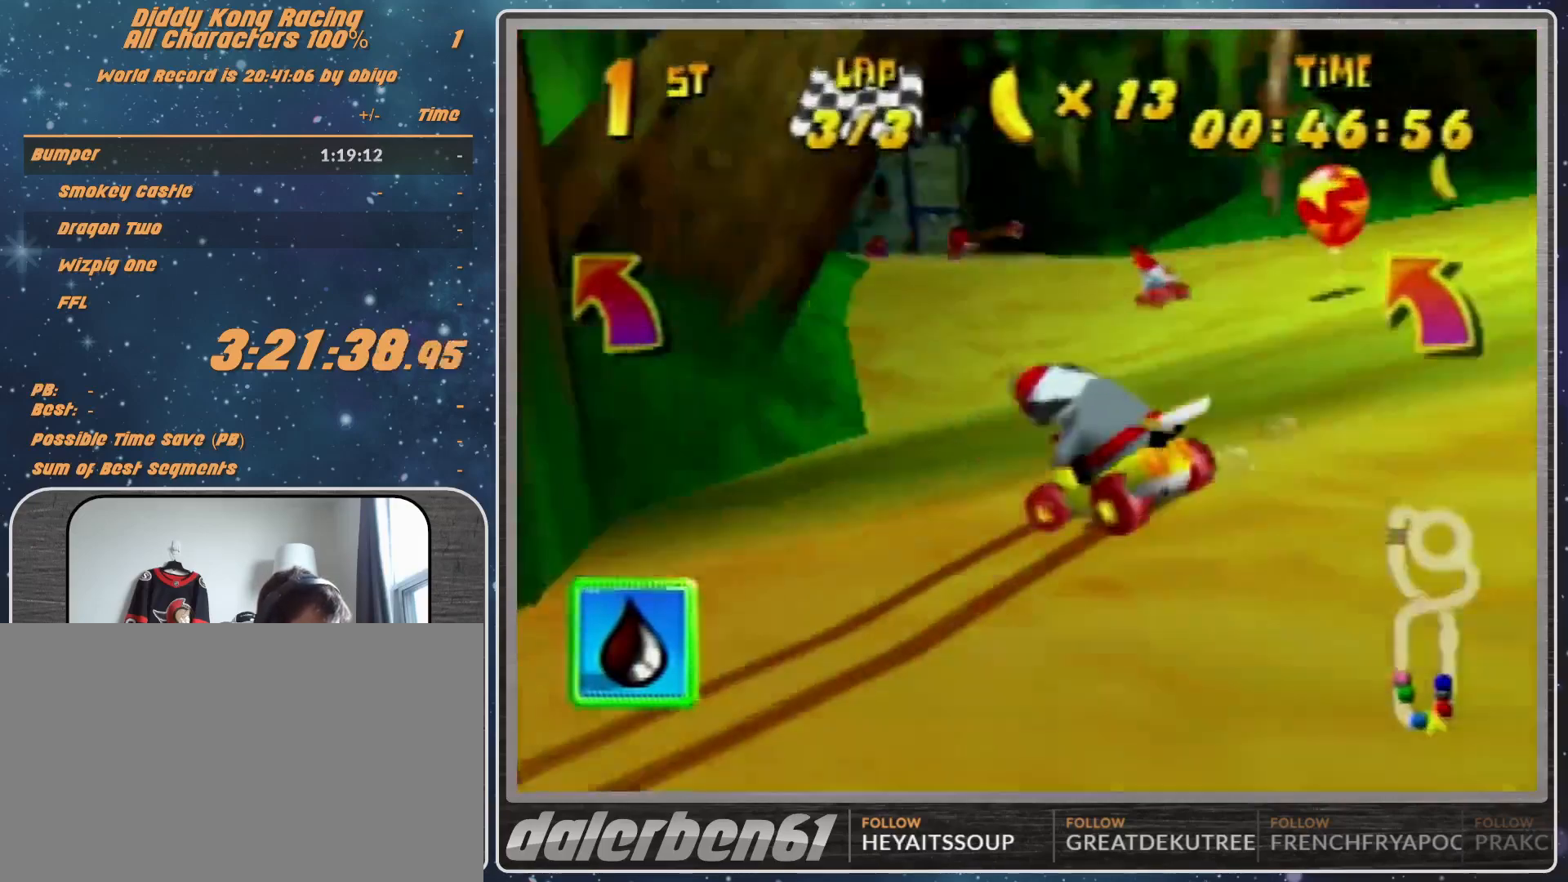
Gameplay with a controller (Nintendo layout); each line is a JSON object with the inputs held at the frame after it. "events" lists button and stick changes between this image and that frame as [ms after this image, input, new state], when the widget could be followed in between. Not read: L1 L3 R3.
{"buttons": ["Z"], "left_stick": "center", "events": [[133, "A", "down"], [133, "left_stick", "up-right"], [200, "A", "up"], [200, "R1", "up"], [467, "A", "down"], [467, "Z", "down"], [467, "left_stick", "center"], [500, "A", "up"]]}
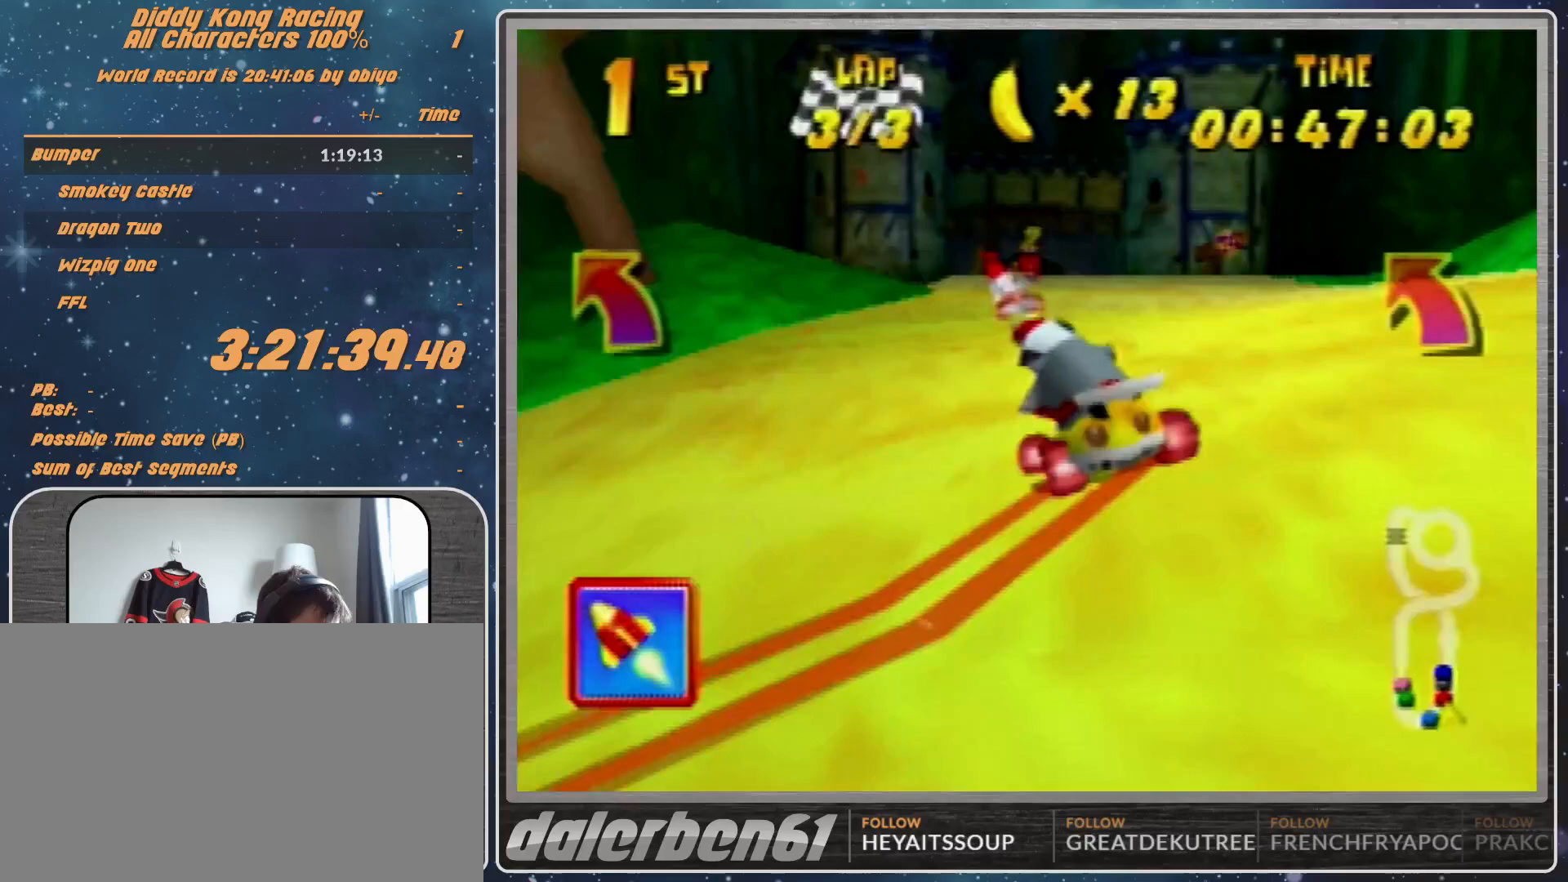
{"buttons": [], "left_stick": "center", "events": [[67, "Z", "up"], [133, "A", "down"], [167, "A", "up"], [333, "A", "down"], [367, "A", "up"]]}
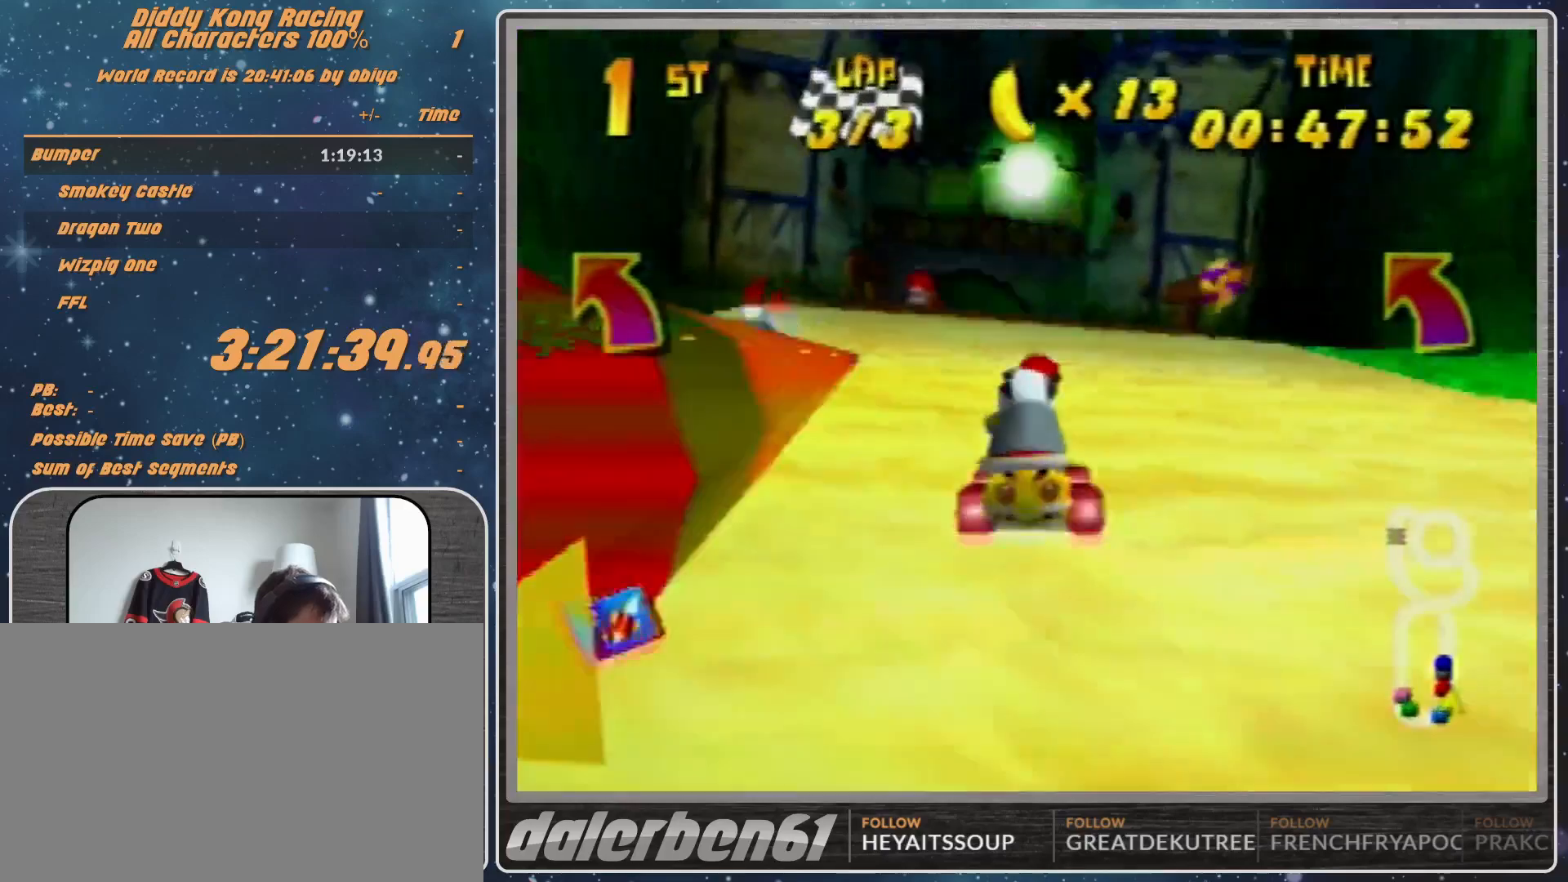
{"buttons": ["A"], "left_stick": "center", "events": [[167, "A", "down"], [233, "A", "up"], [300, "A", "down"], [400, "A", "up"], [400, "left_stick", "up-left"], [500, "A", "down"], [500, "left_stick", "center"]]}
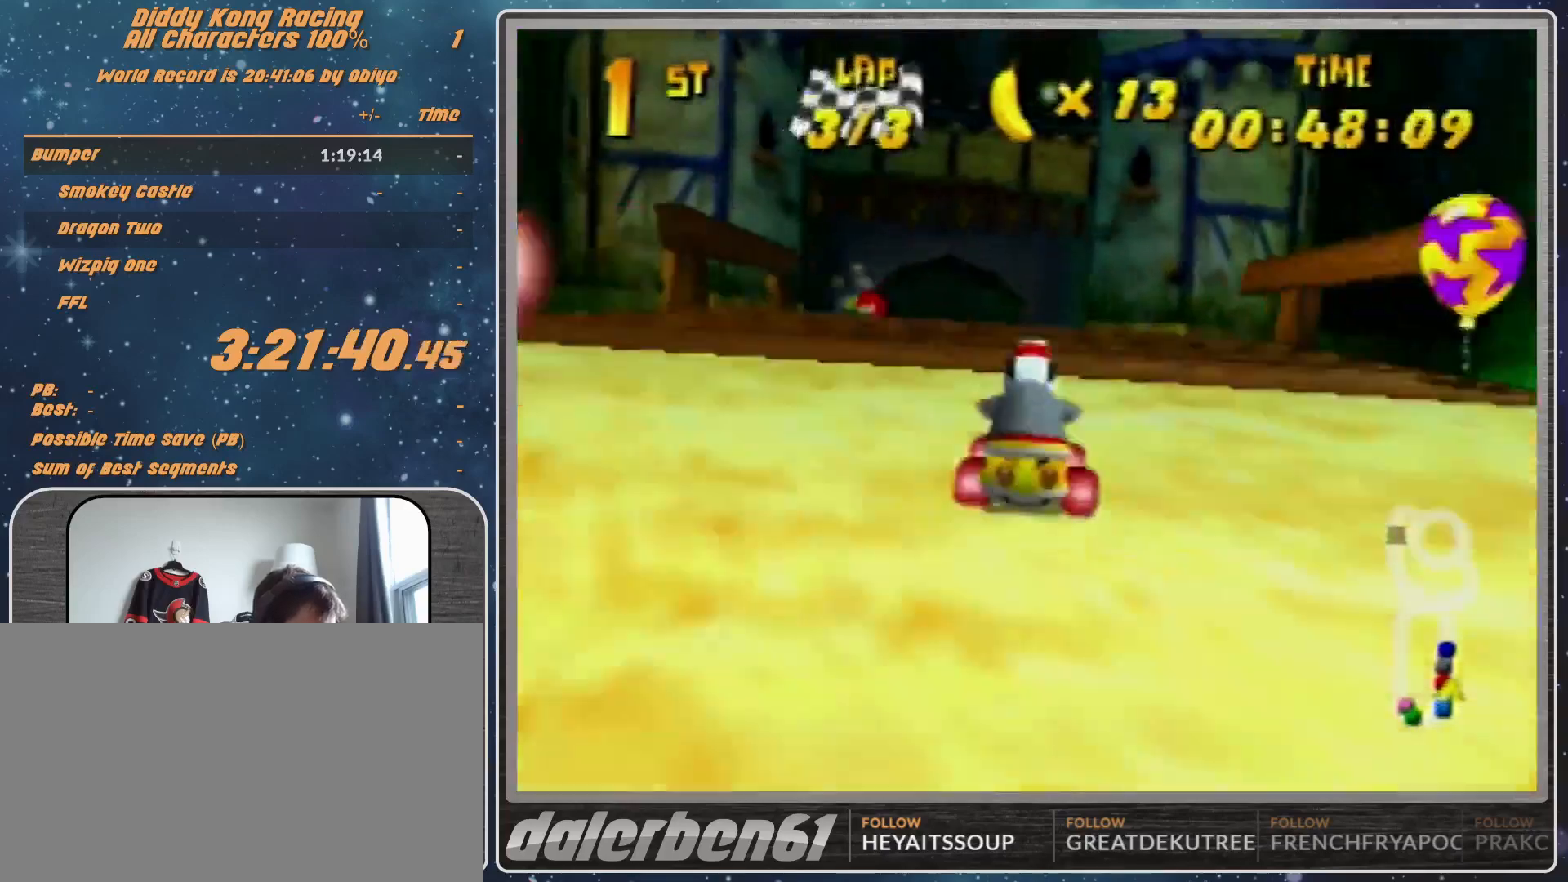
{"buttons": ["A"], "left_stick": "center", "events": [[67, "A", "up"], [133, "A", "down"], [167, "A", "up"], [267, "left_stick", "up-left"], [433, "A", "down"], [433, "left_stick", "center"]]}
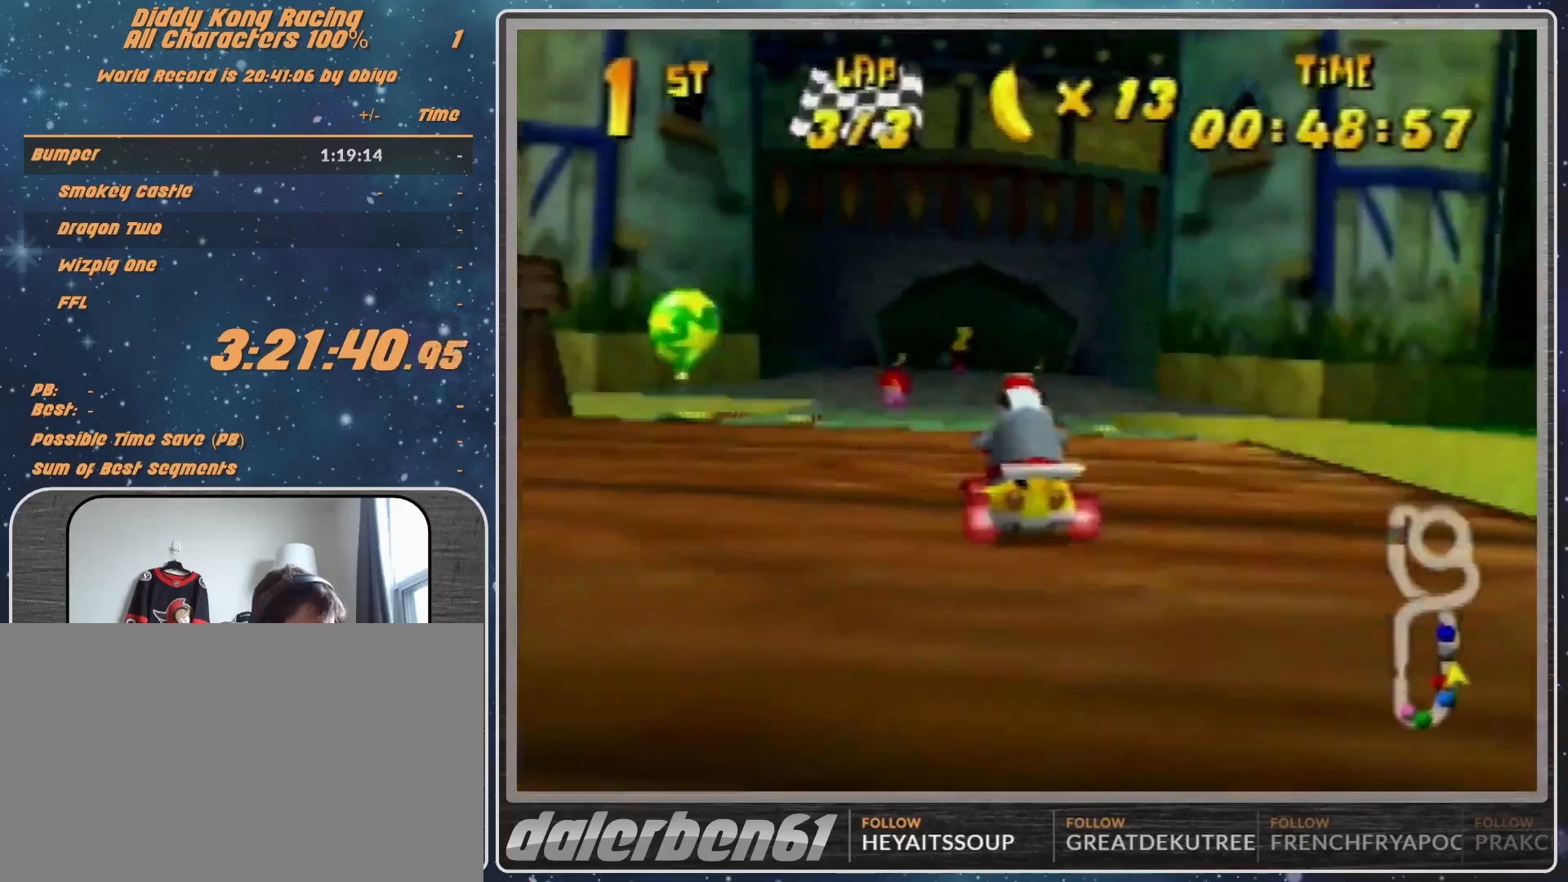
{"buttons": ["R1"], "left_stick": "up-left", "events": [[167, "A", "up"], [267, "left_stick", "up-left"], [333, "R1", "down"]]}
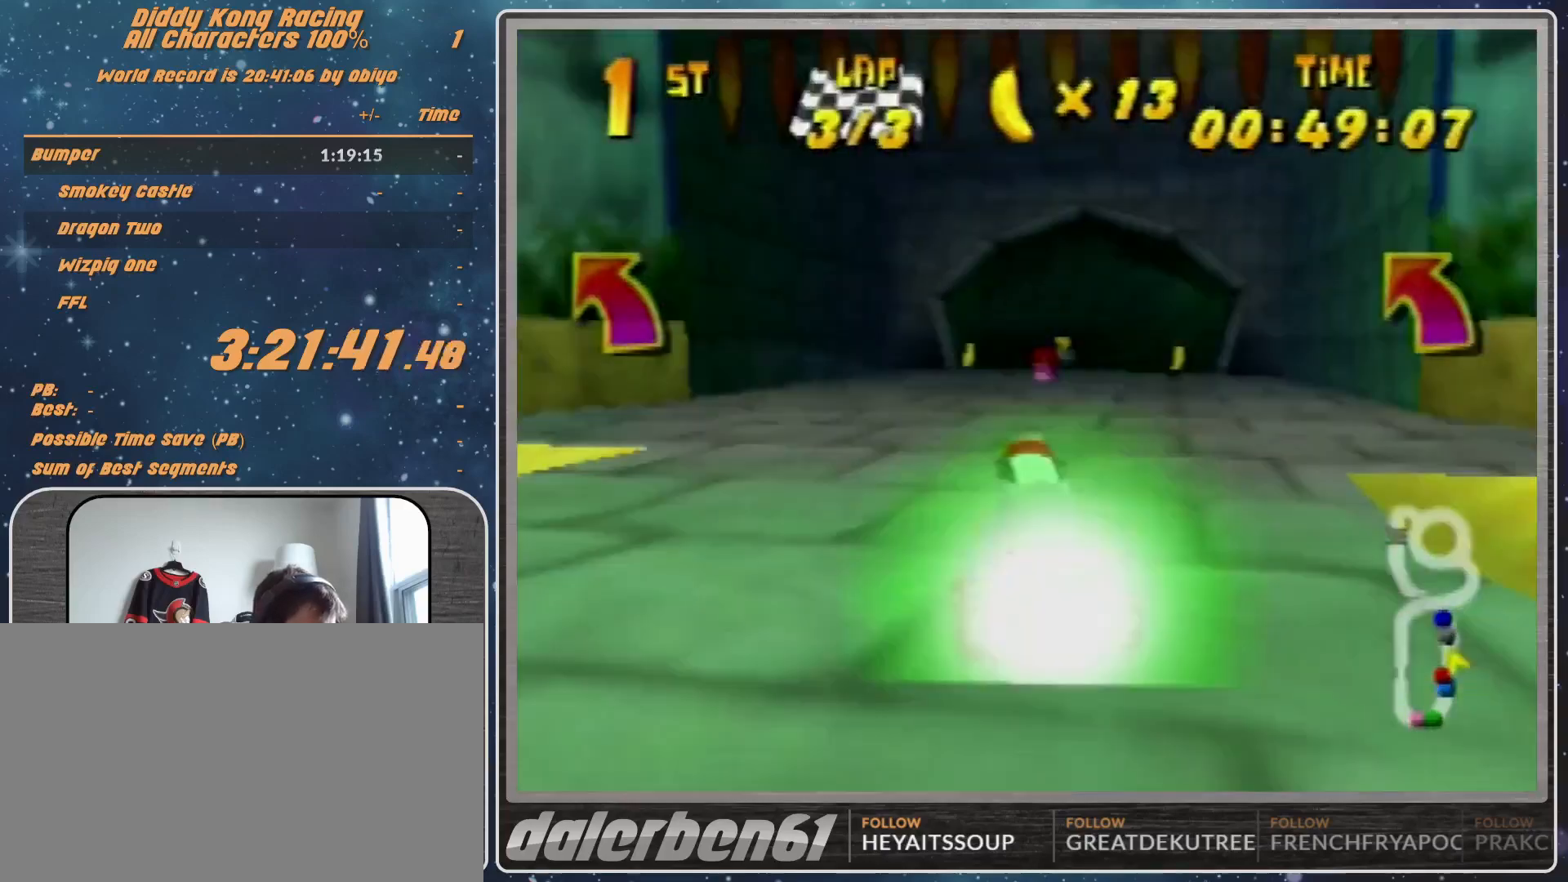
{"buttons": ["A"], "left_stick": "up", "events": [[67, "left_stick", "up"], [167, "R1", "up"], [500, "A", "down"]]}
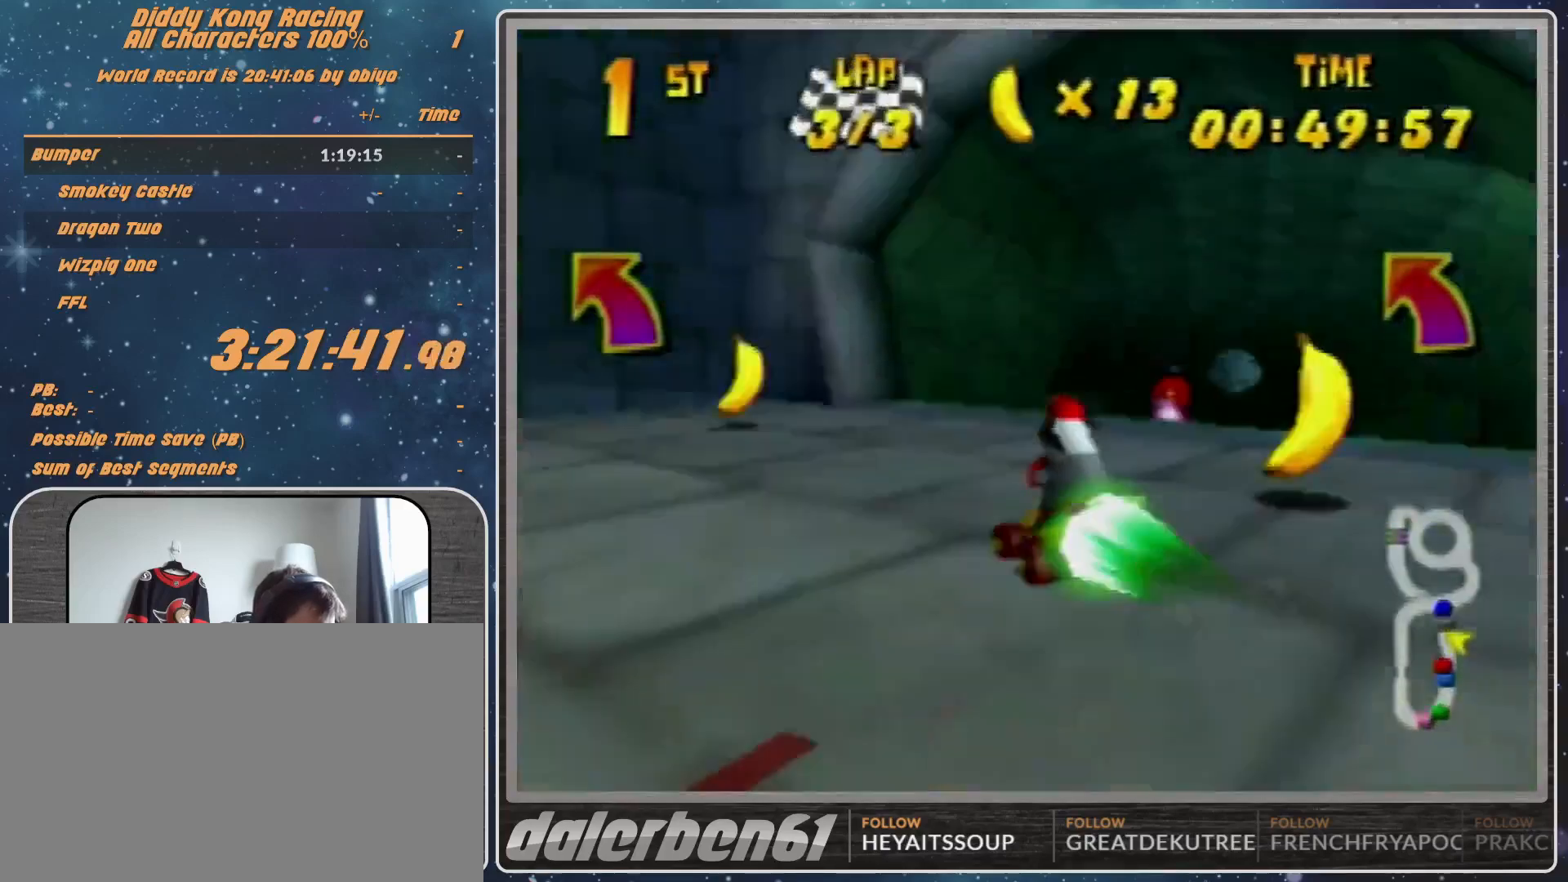
{"buttons": [], "left_stick": "center", "events": [[67, "A", "up"], [167, "left_stick", "up-left"], [267, "left_stick", "center"]]}
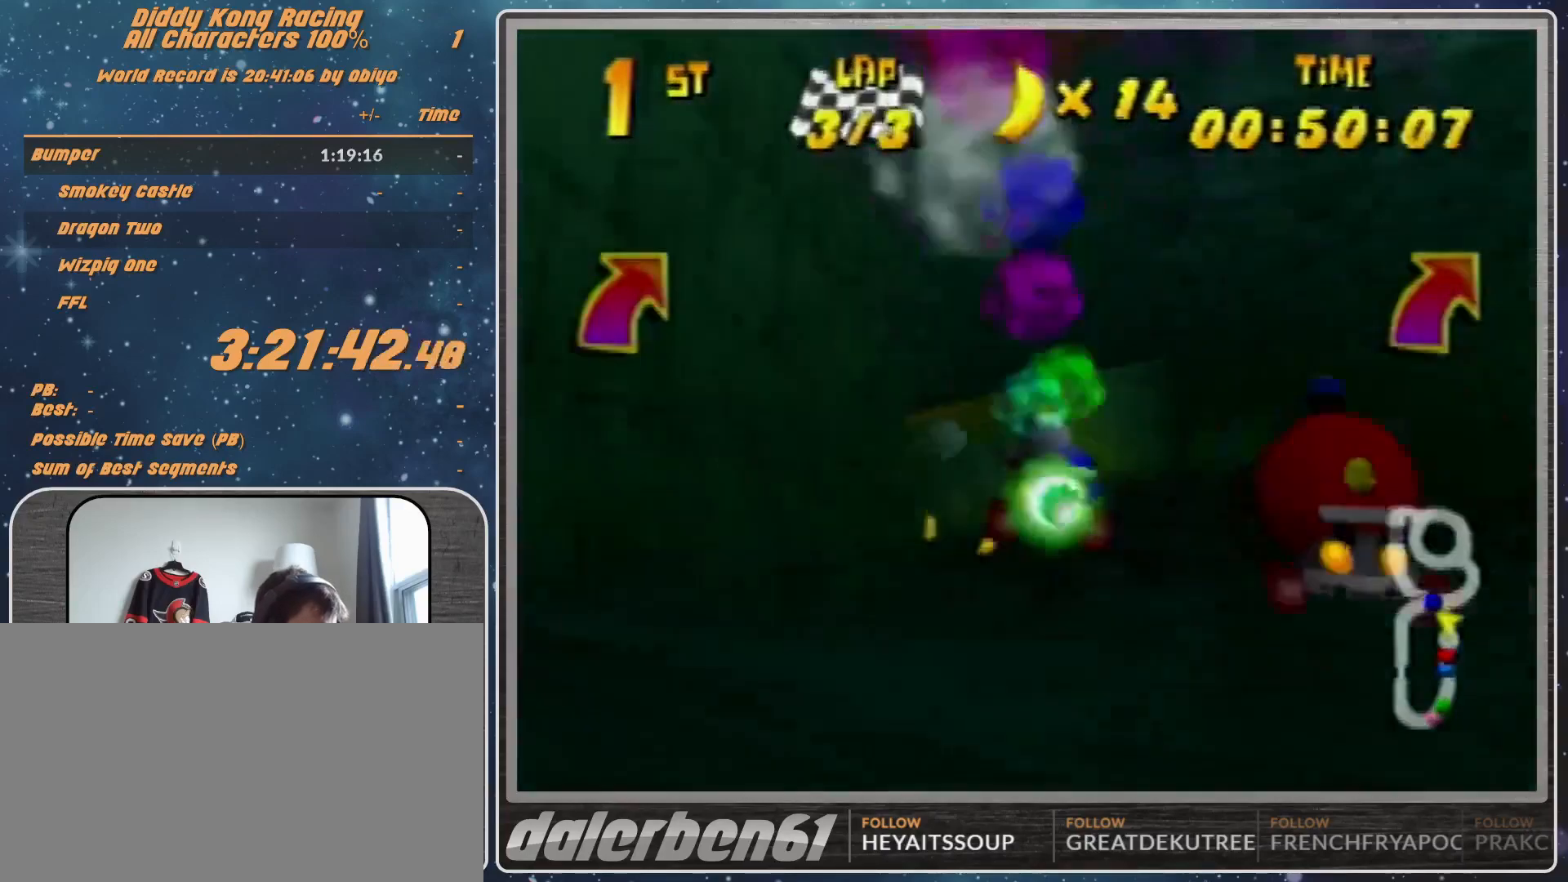
{"buttons": ["R1"], "left_stick": "up-left", "events": [[33, "left_stick", "up-right"], [67, "A", "down"], [67, "R1", "down"], [167, "A", "up"], [267, "A", "down"], [333, "A", "up"], [400, "left_stick", "up-left"]]}
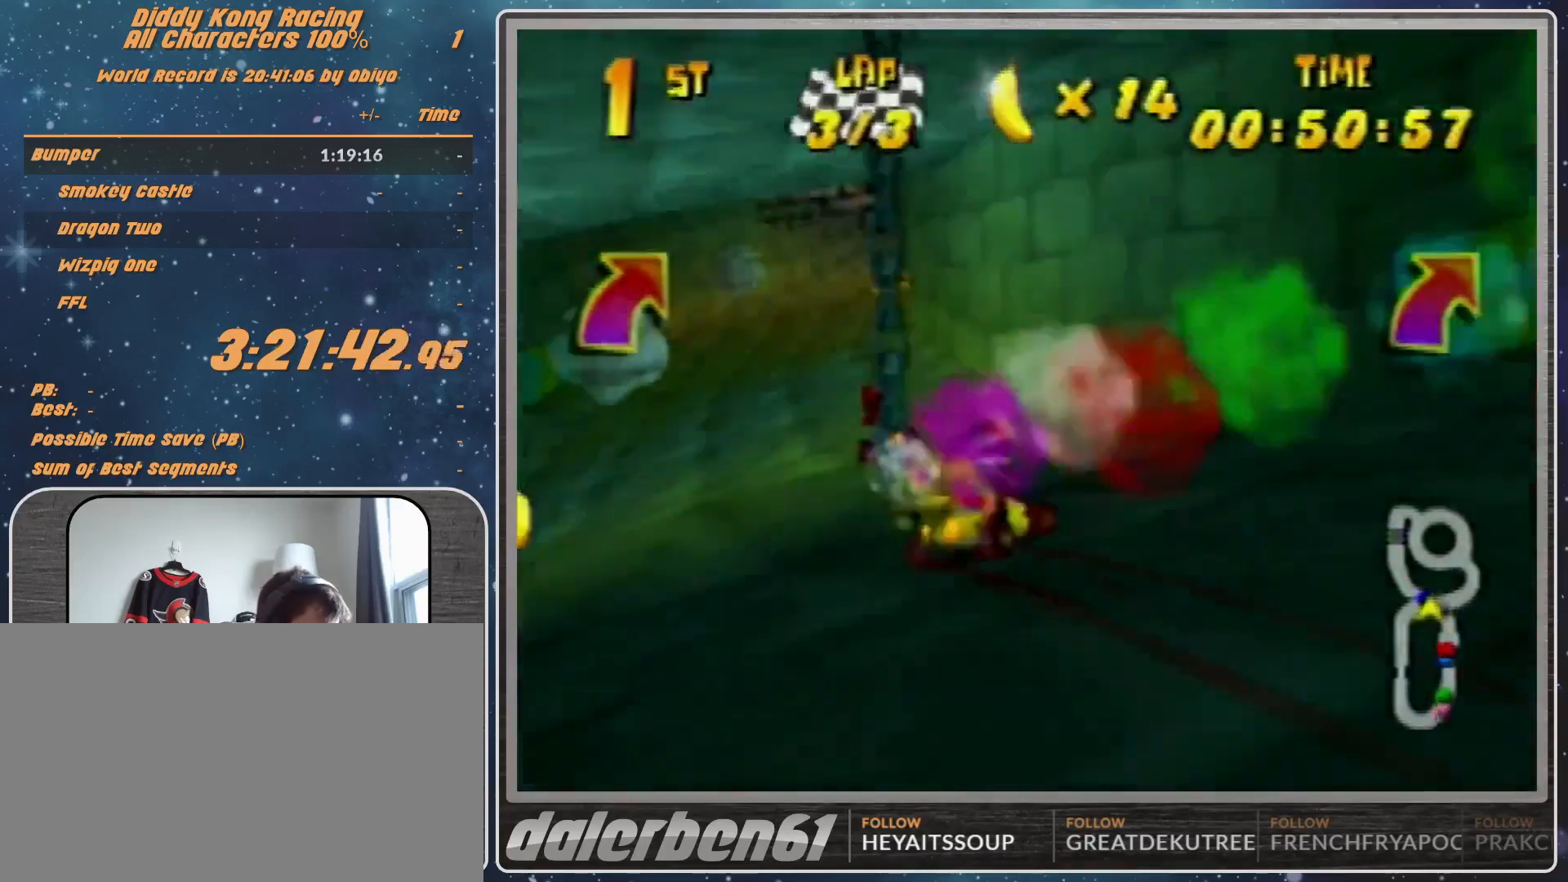
{"buttons": ["A"], "left_stick": "right", "events": [[33, "R1", "up"], [267, "A", "down"], [400, "A", "up"], [400, "left_stick", "center"], [500, "A", "down"], [500, "left_stick", "right"]]}
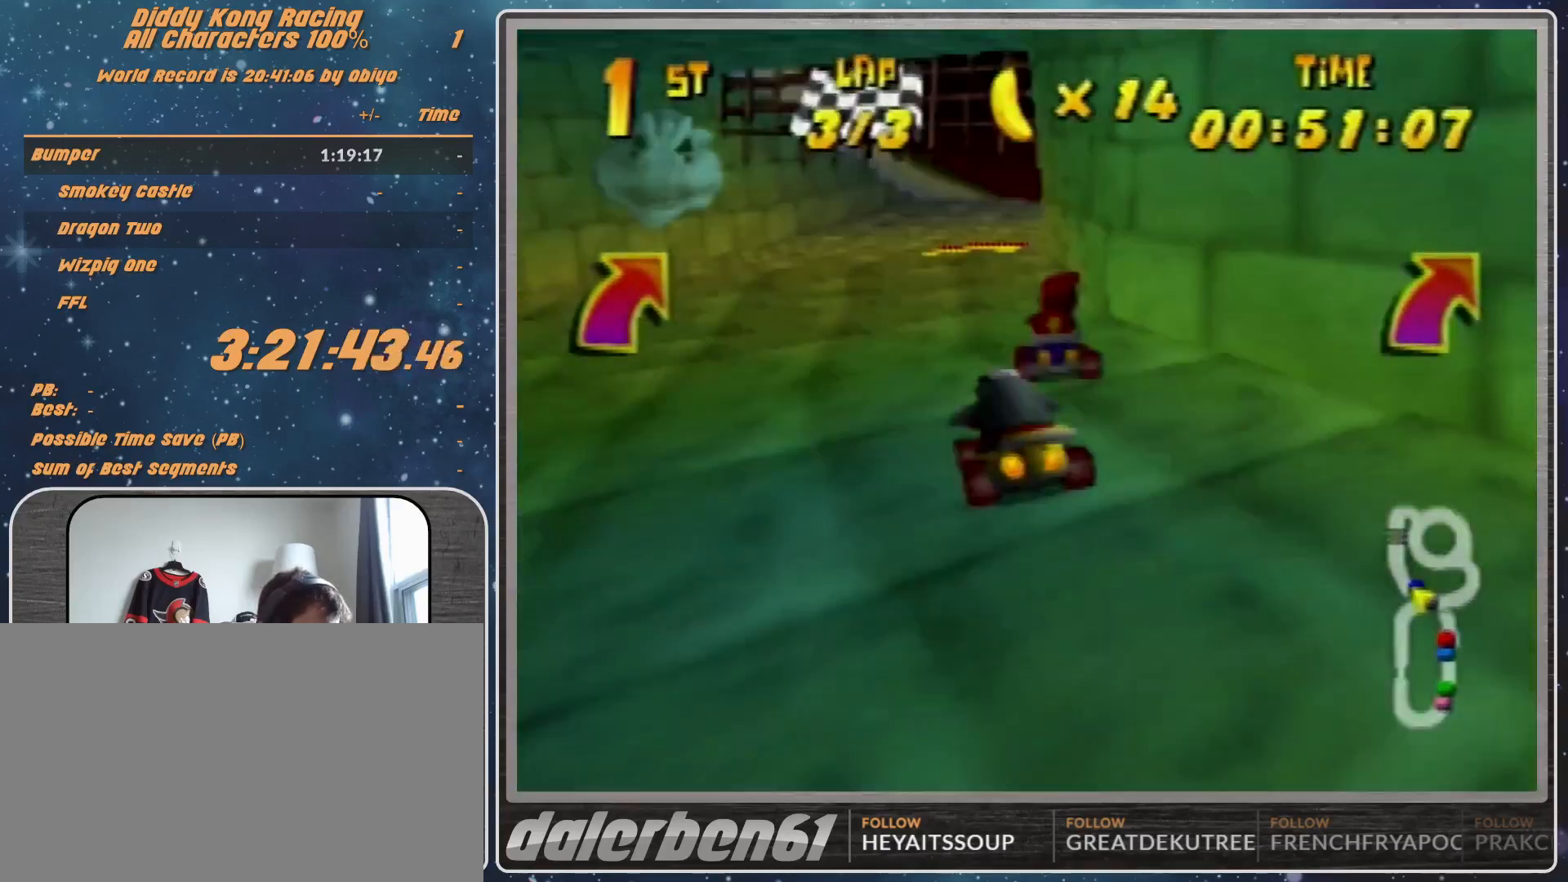
{"buttons": [], "left_stick": "up-left", "events": [[33, "A", "up"], [33, "left_stick", "up-right"], [400, "left_stick", "up-left"]]}
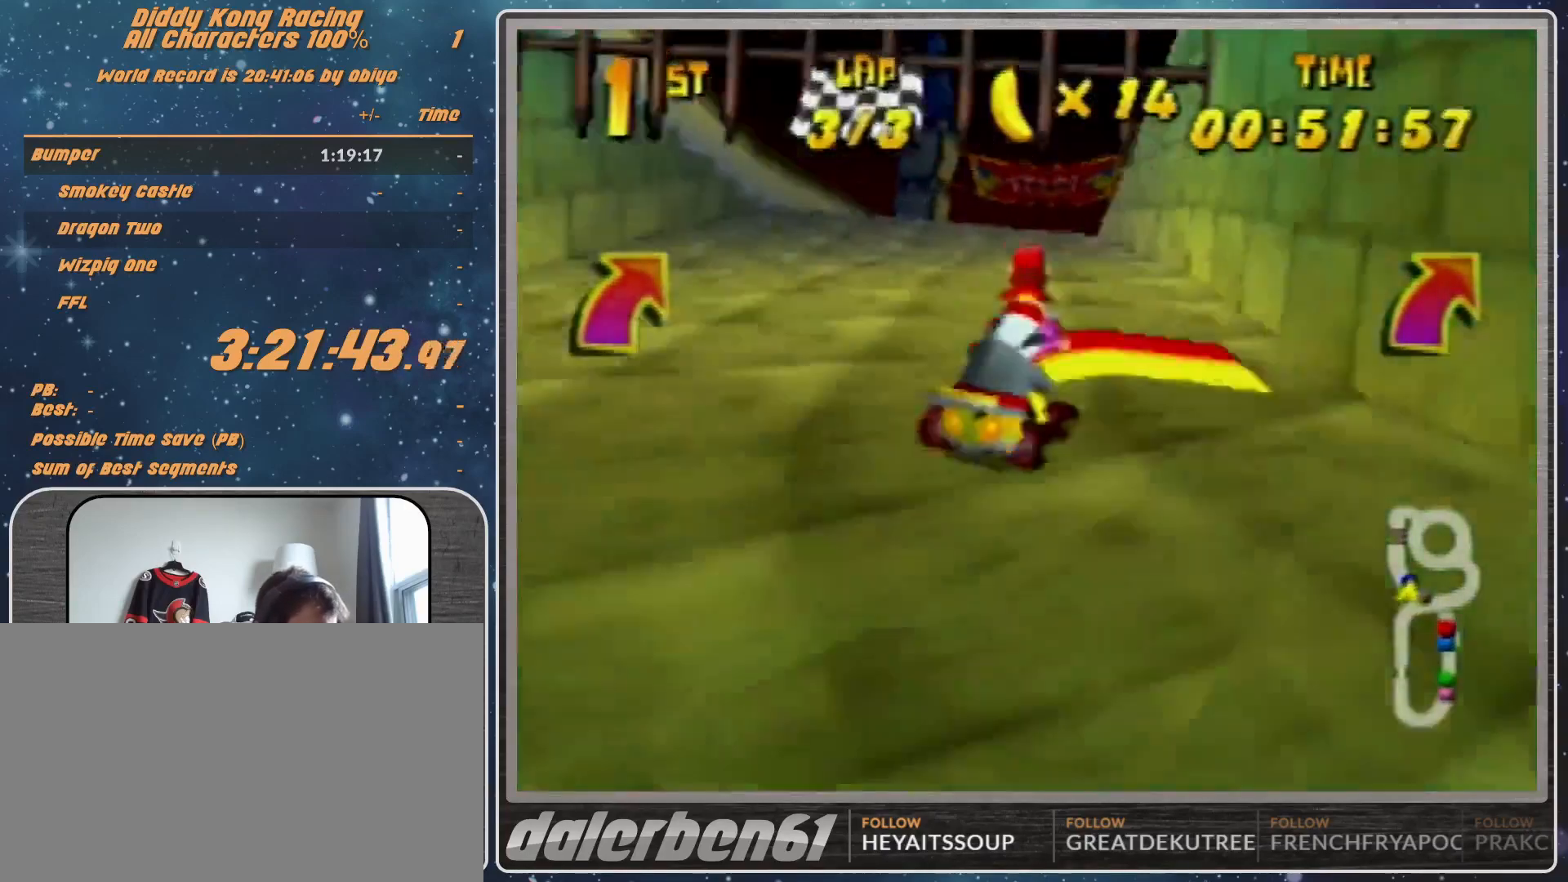
{"buttons": [], "left_stick": "up-right", "events": [[67, "left_stick", "right"], [333, "left_stick", "up-right"]]}
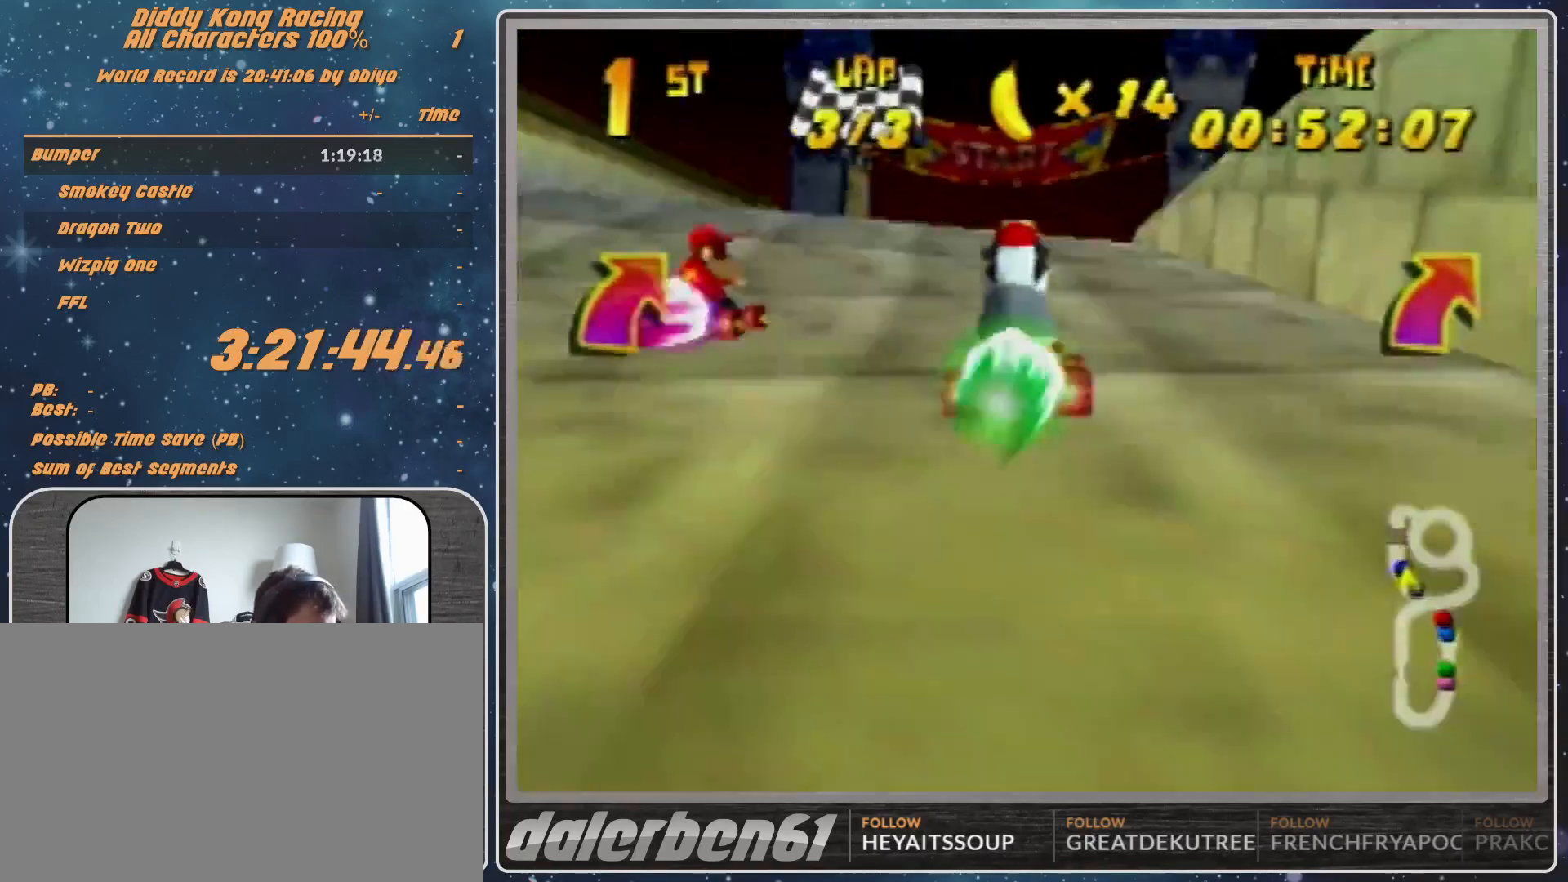
{"buttons": [], "left_stick": "center", "events": [[67, "left_stick", "center"]]}
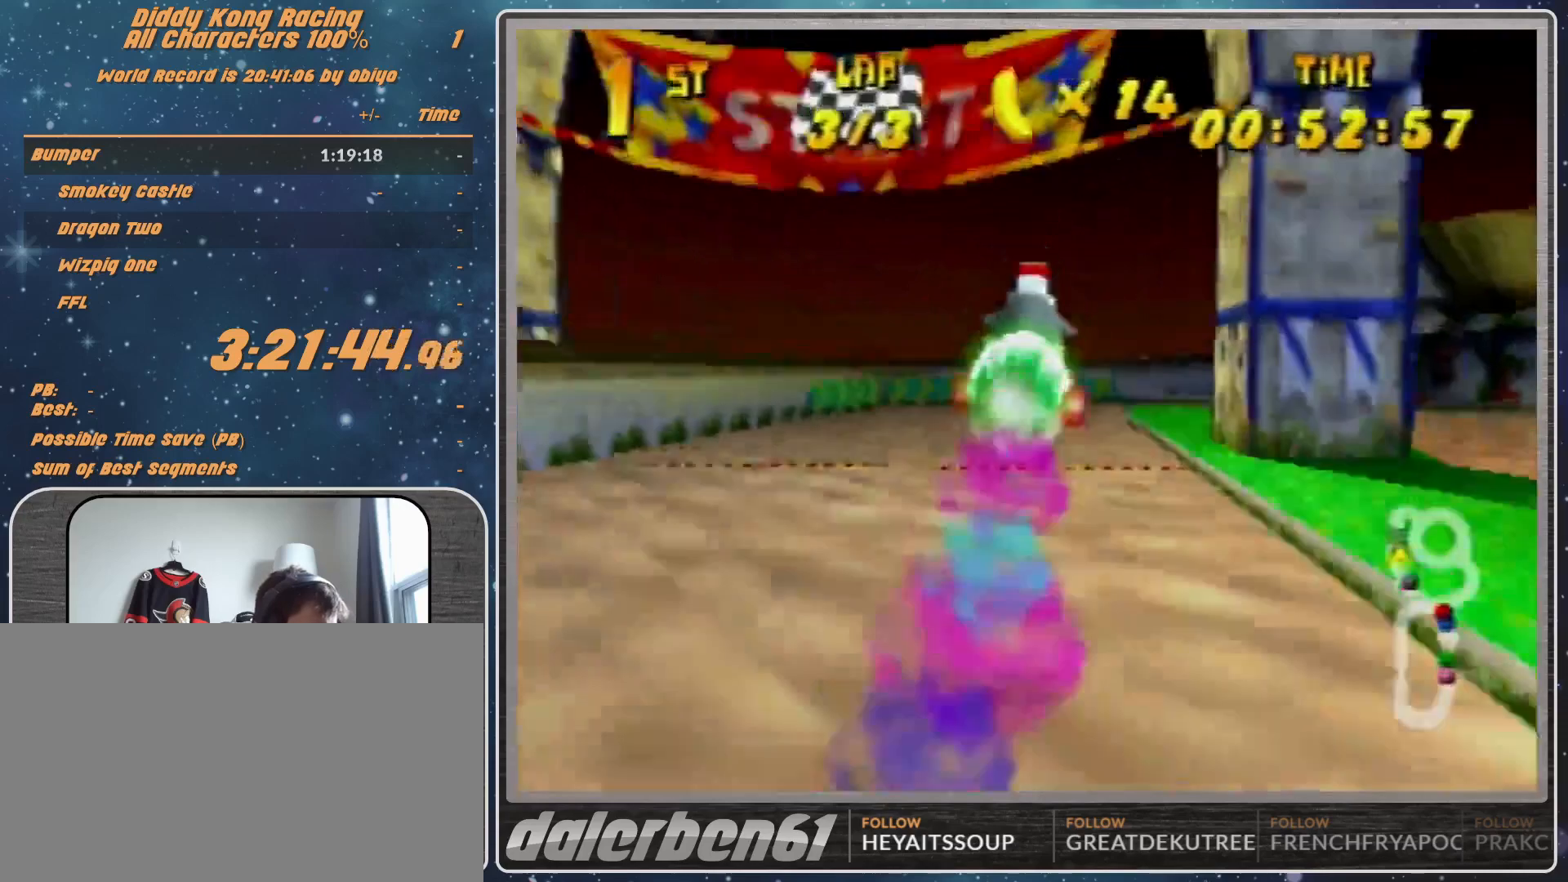
{"buttons": [], "left_stick": "center", "events": [[67, "START", "down"], [300, "START", "up"]]}
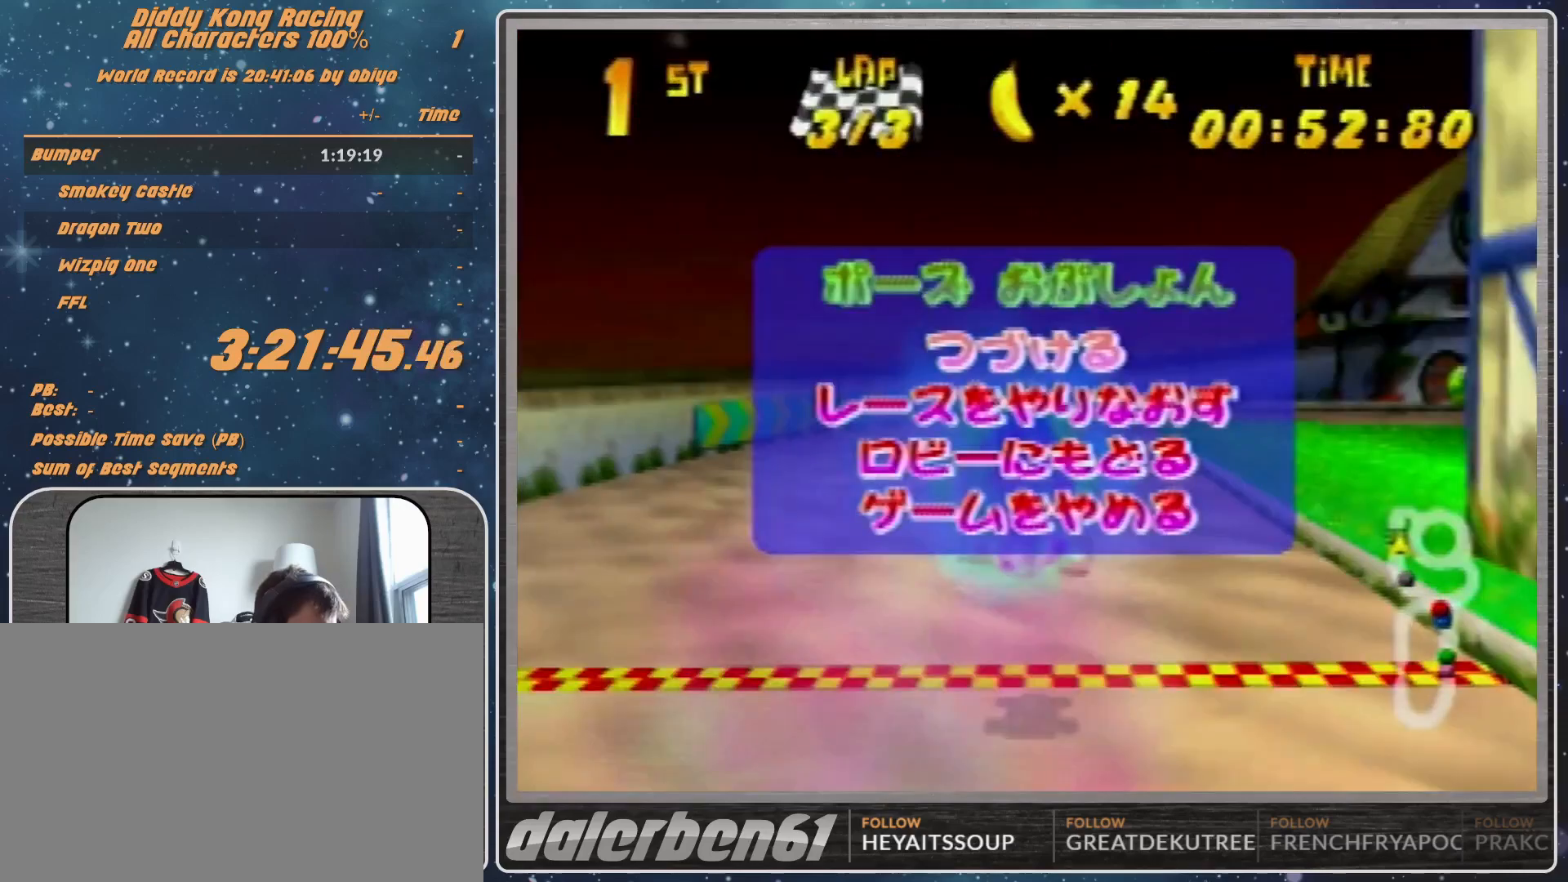
{"buttons": ["START"], "left_stick": "center", "events": [[33, "START", "down"], [133, "START", "up"], [233, "START", "down"]]}
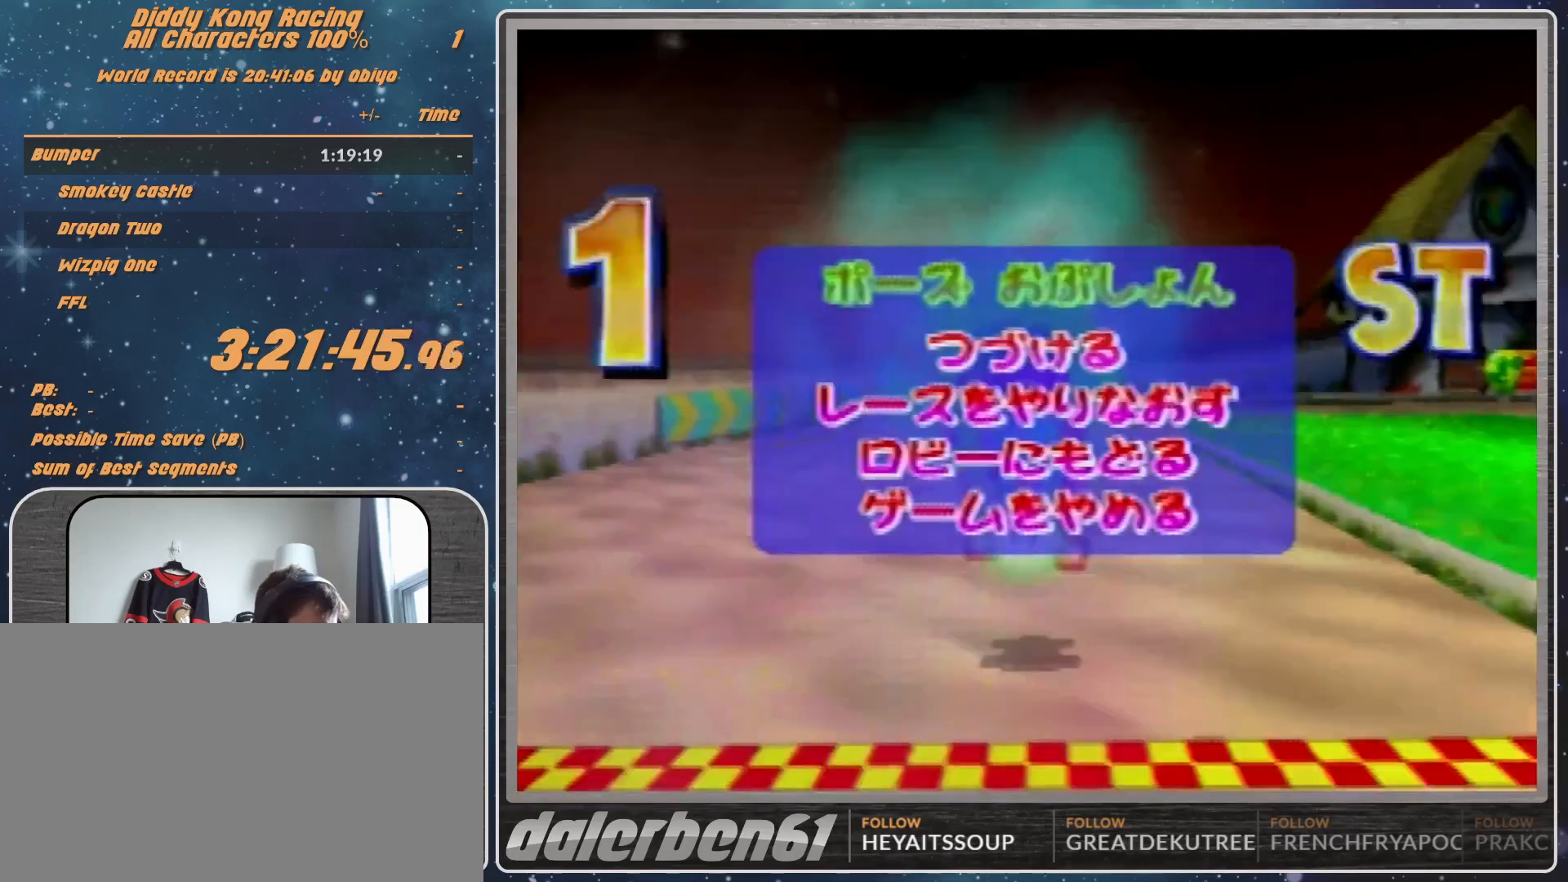
{"buttons": ["A"], "left_stick": "center", "events": [[33, "START", "up"], [233, "left_stick", "down"], [400, "left_stick", "center"], [500, "A", "down"]]}
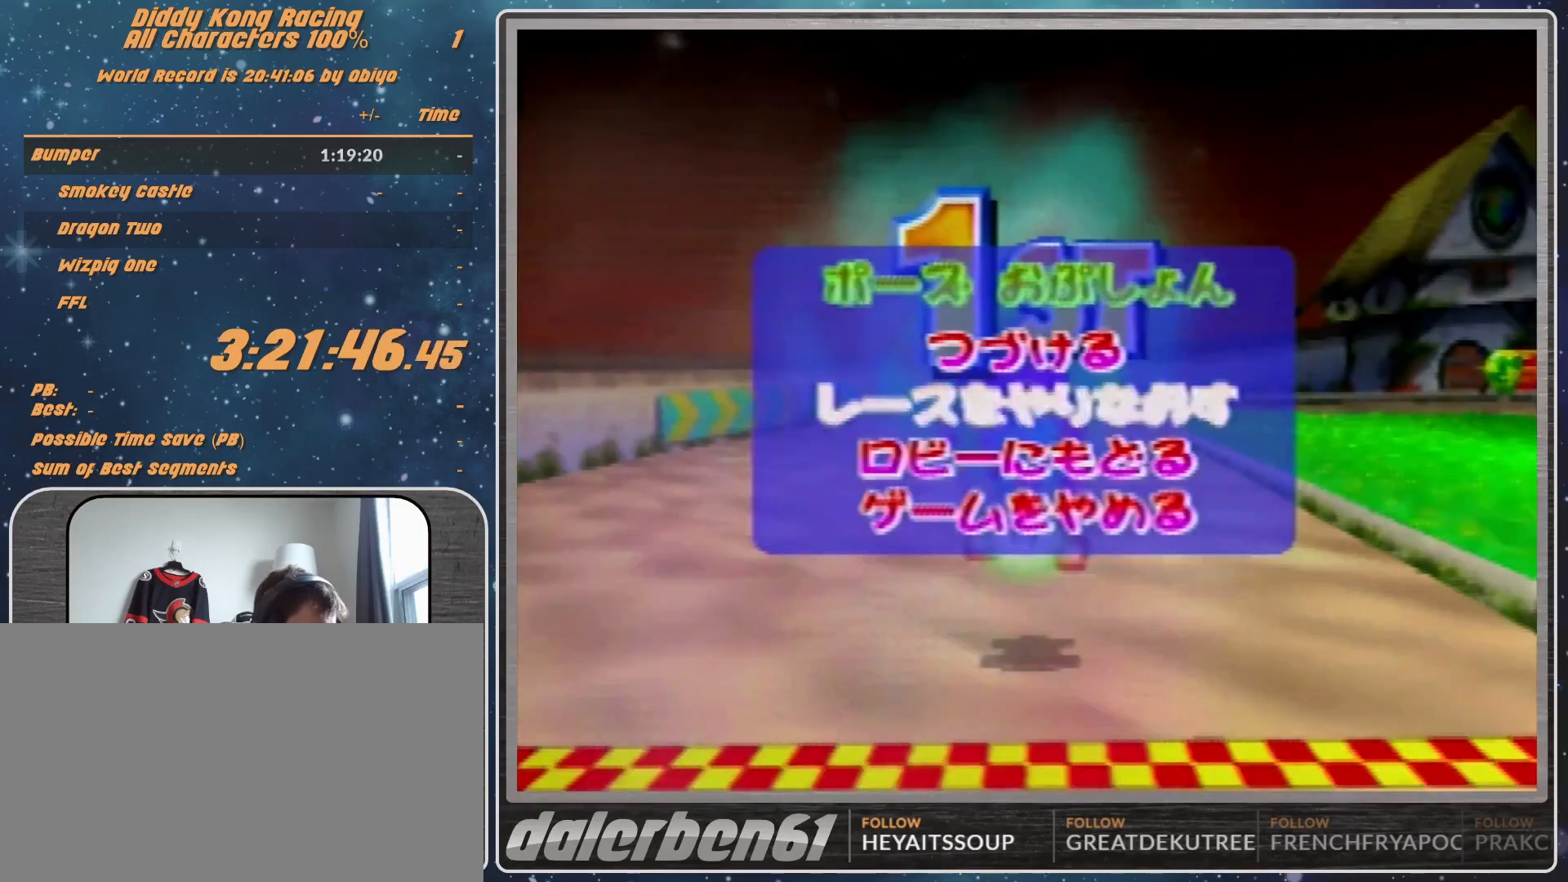
{"buttons": [], "left_stick": "center", "events": [[67, "A", "up"]]}
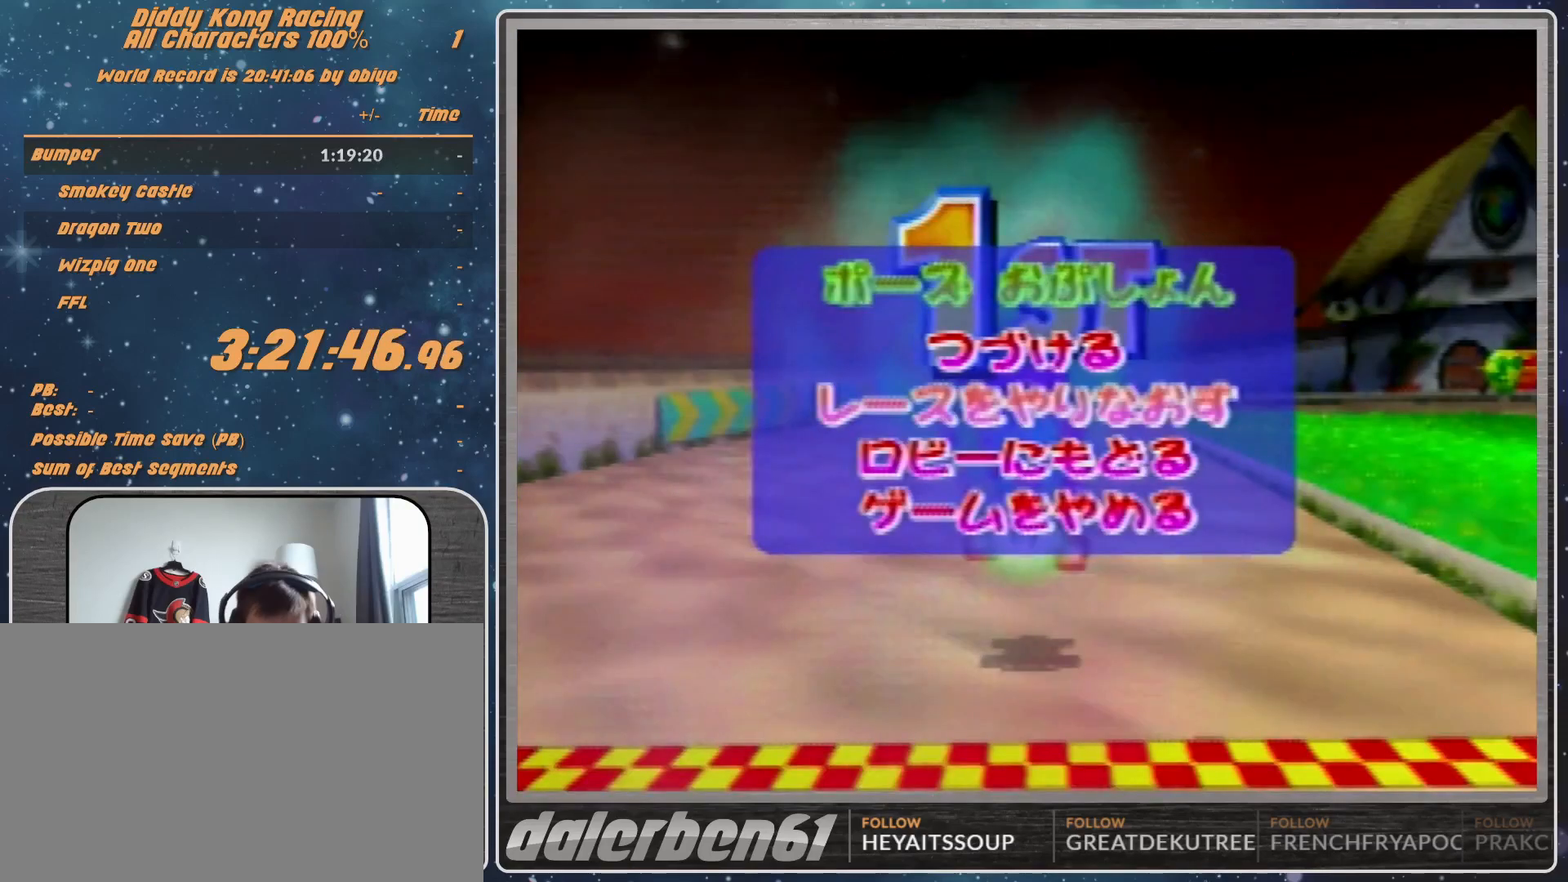
{"buttons": [], "left_stick": "center", "events": []}
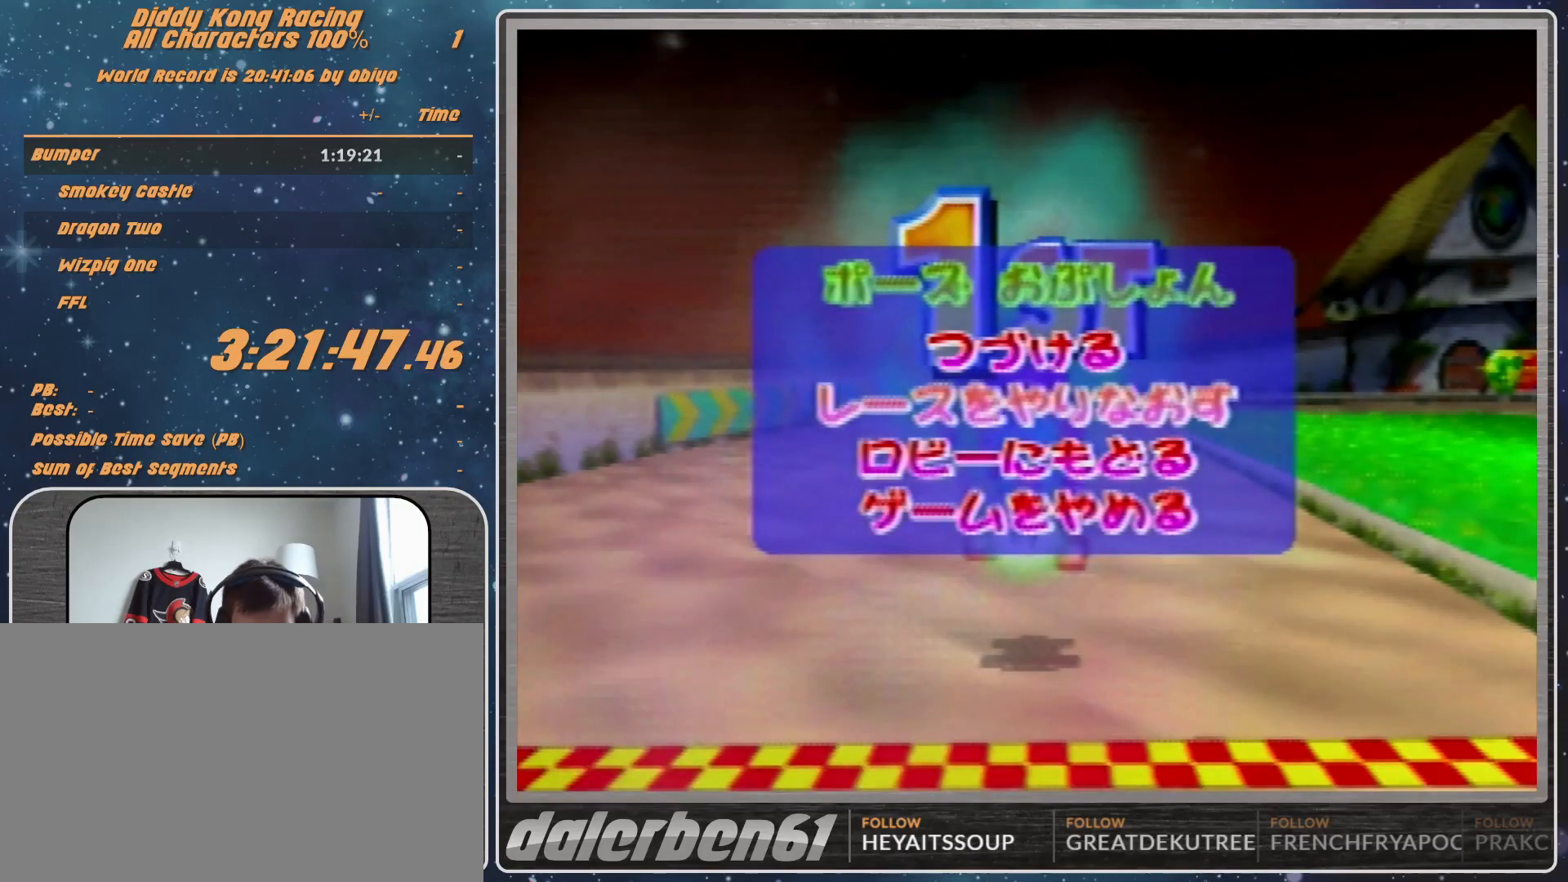
{"buttons": [], "left_stick": "center", "events": []}
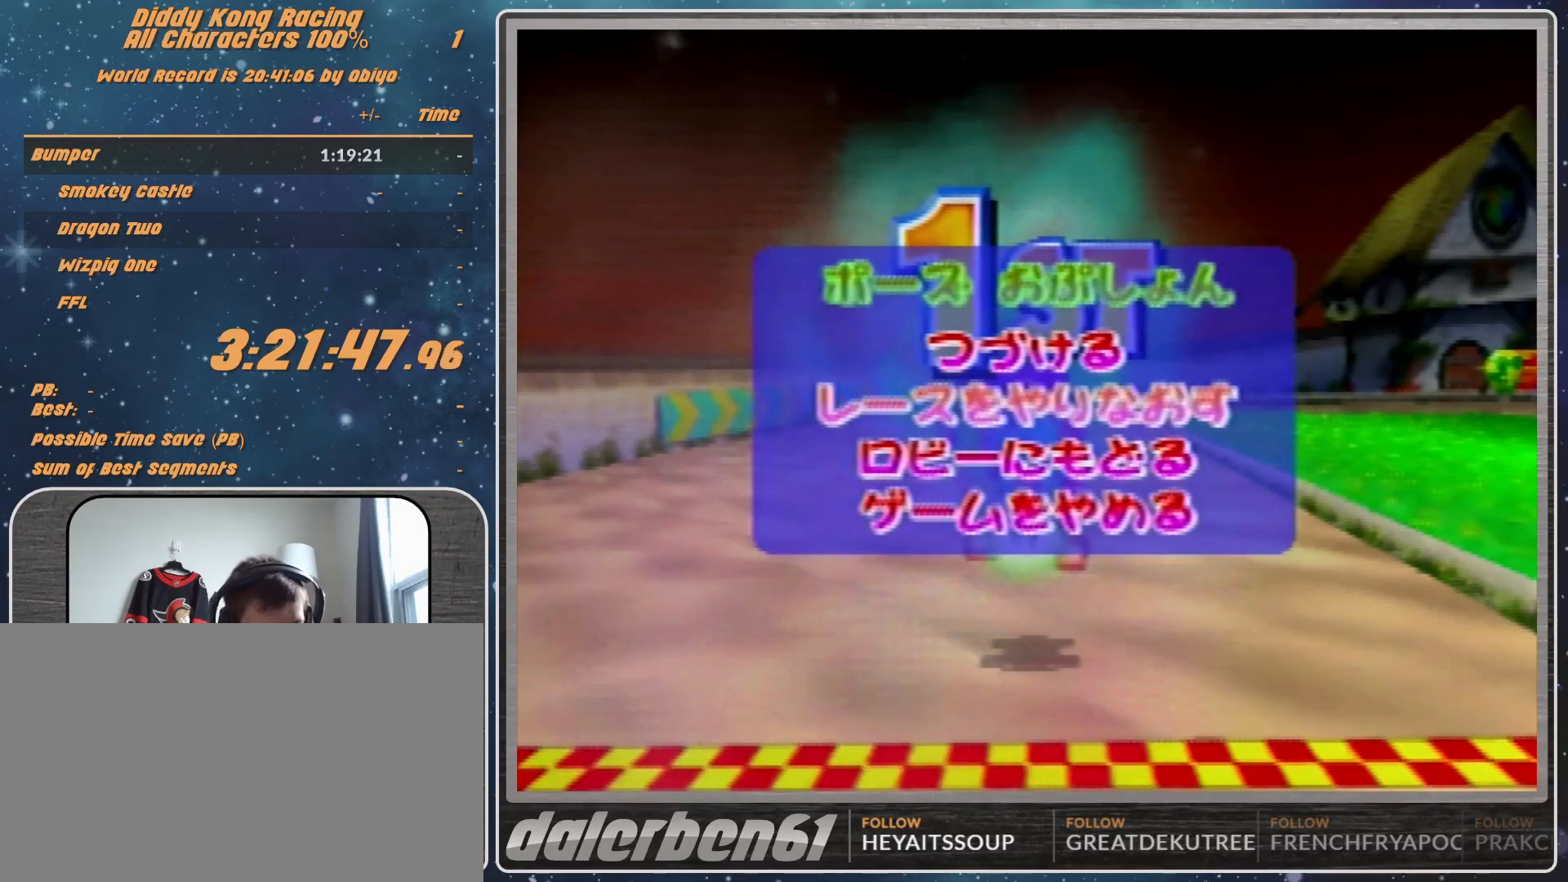
{"buttons": [], "left_stick": "center", "events": []}
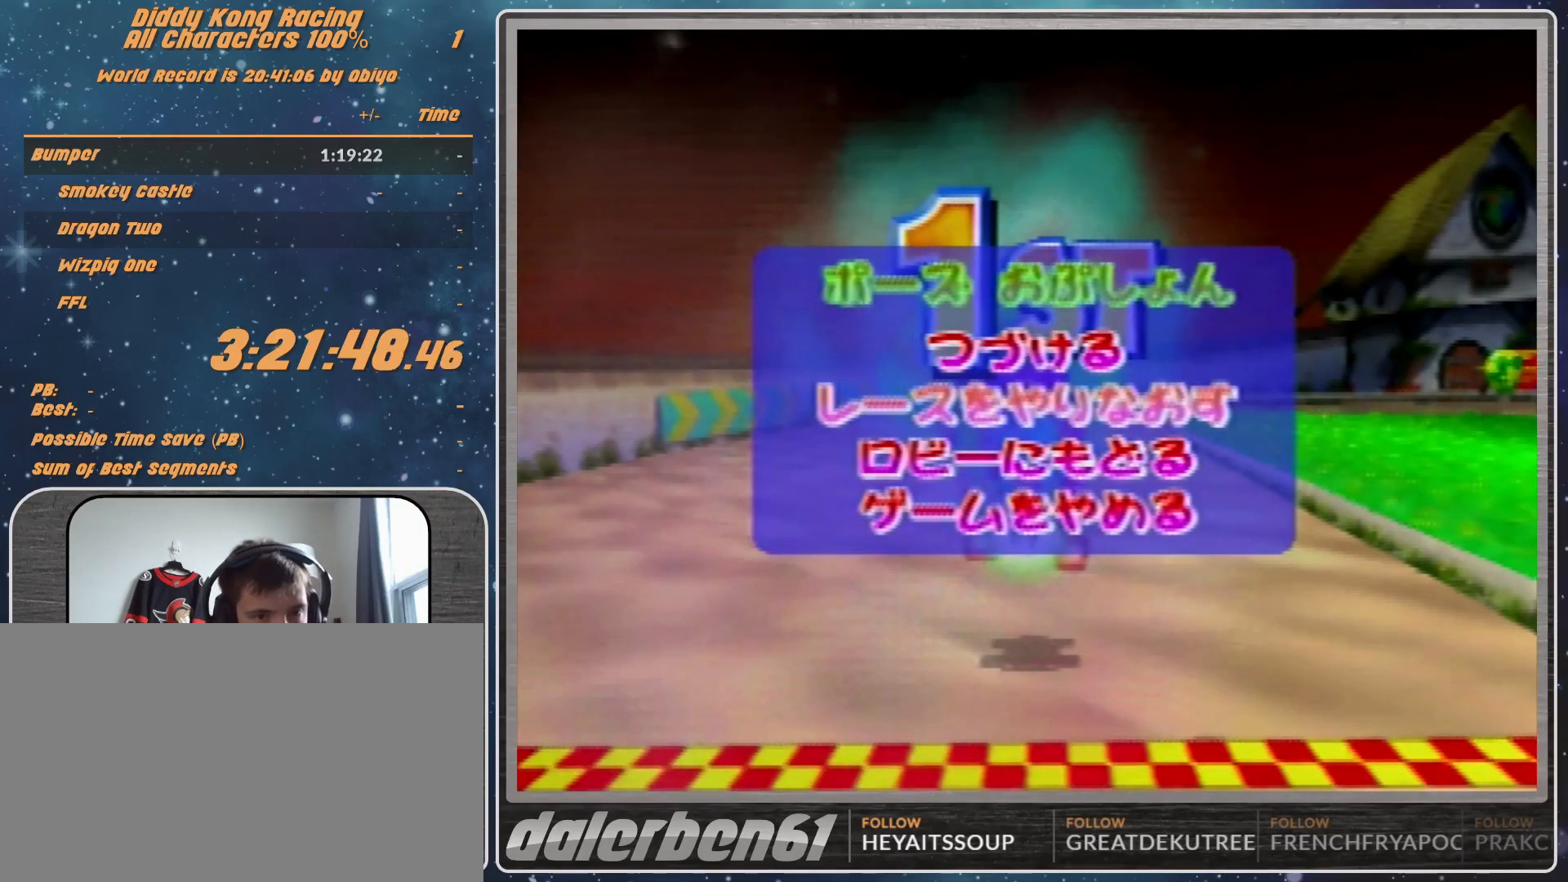
{"buttons": [], "left_stick": "center", "events": []}
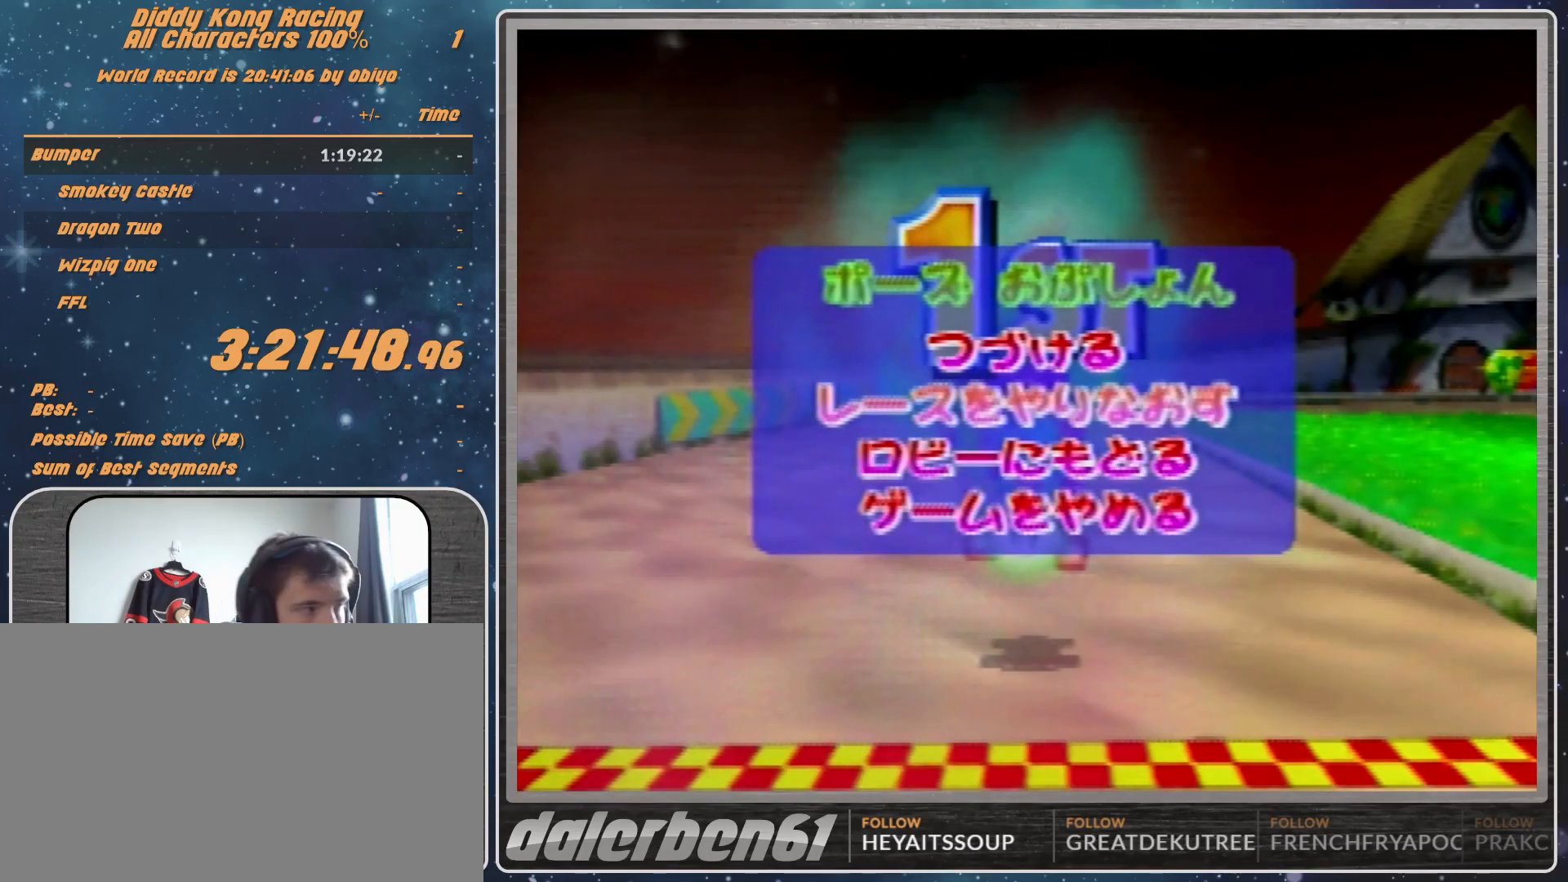
{"buttons": [], "left_stick": "center", "events": [[200, "A", "down"], [267, "A", "up"], [367, "A", "down"], [433, "A", "up"]]}
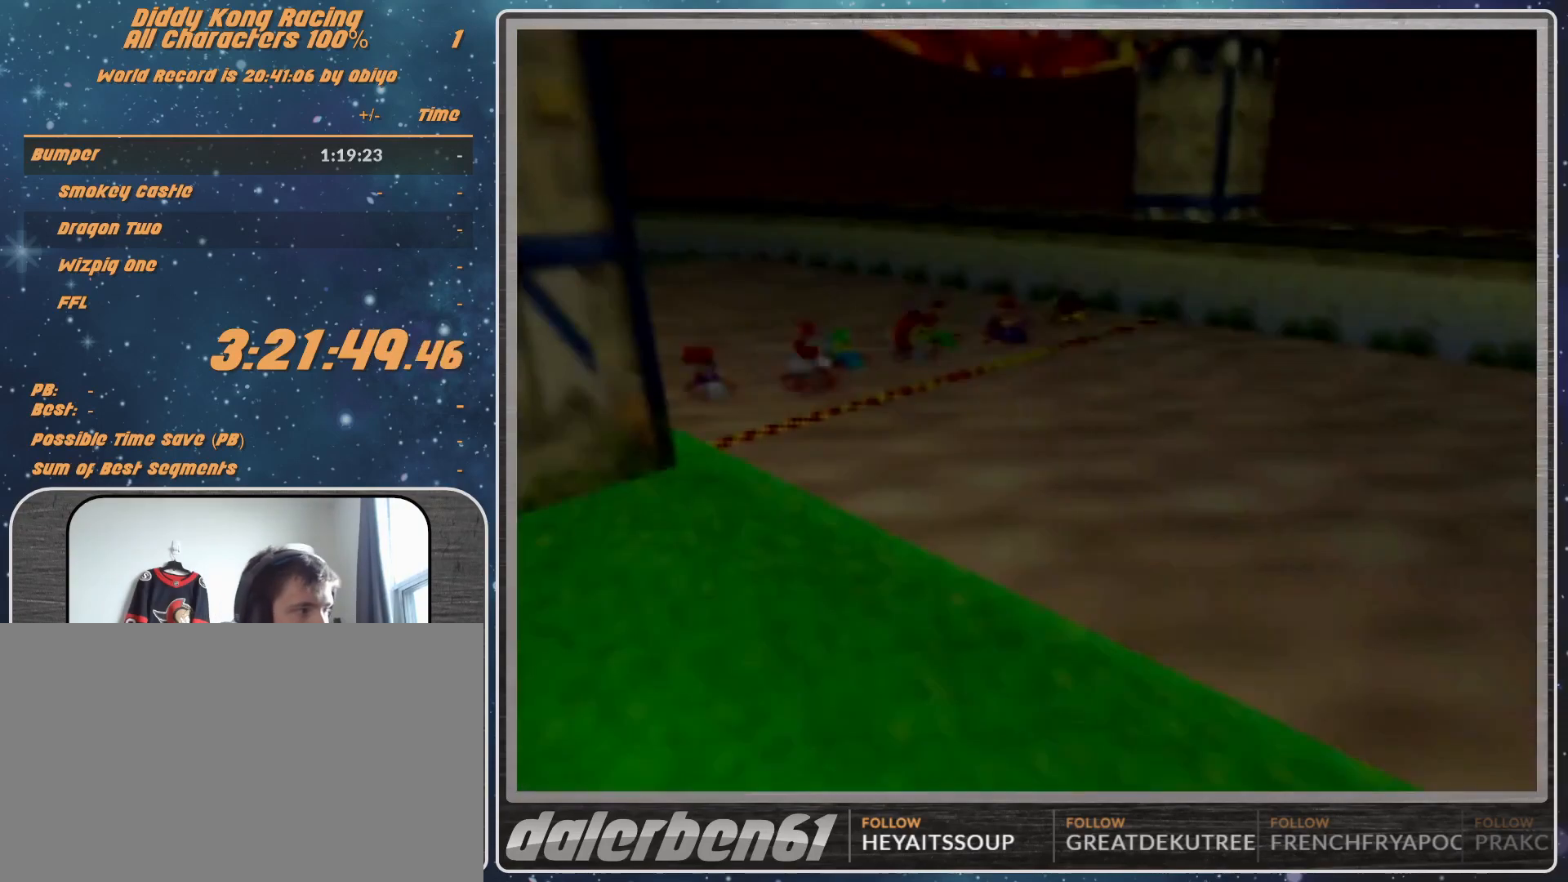
{"buttons": [], "left_stick": "center", "events": []}
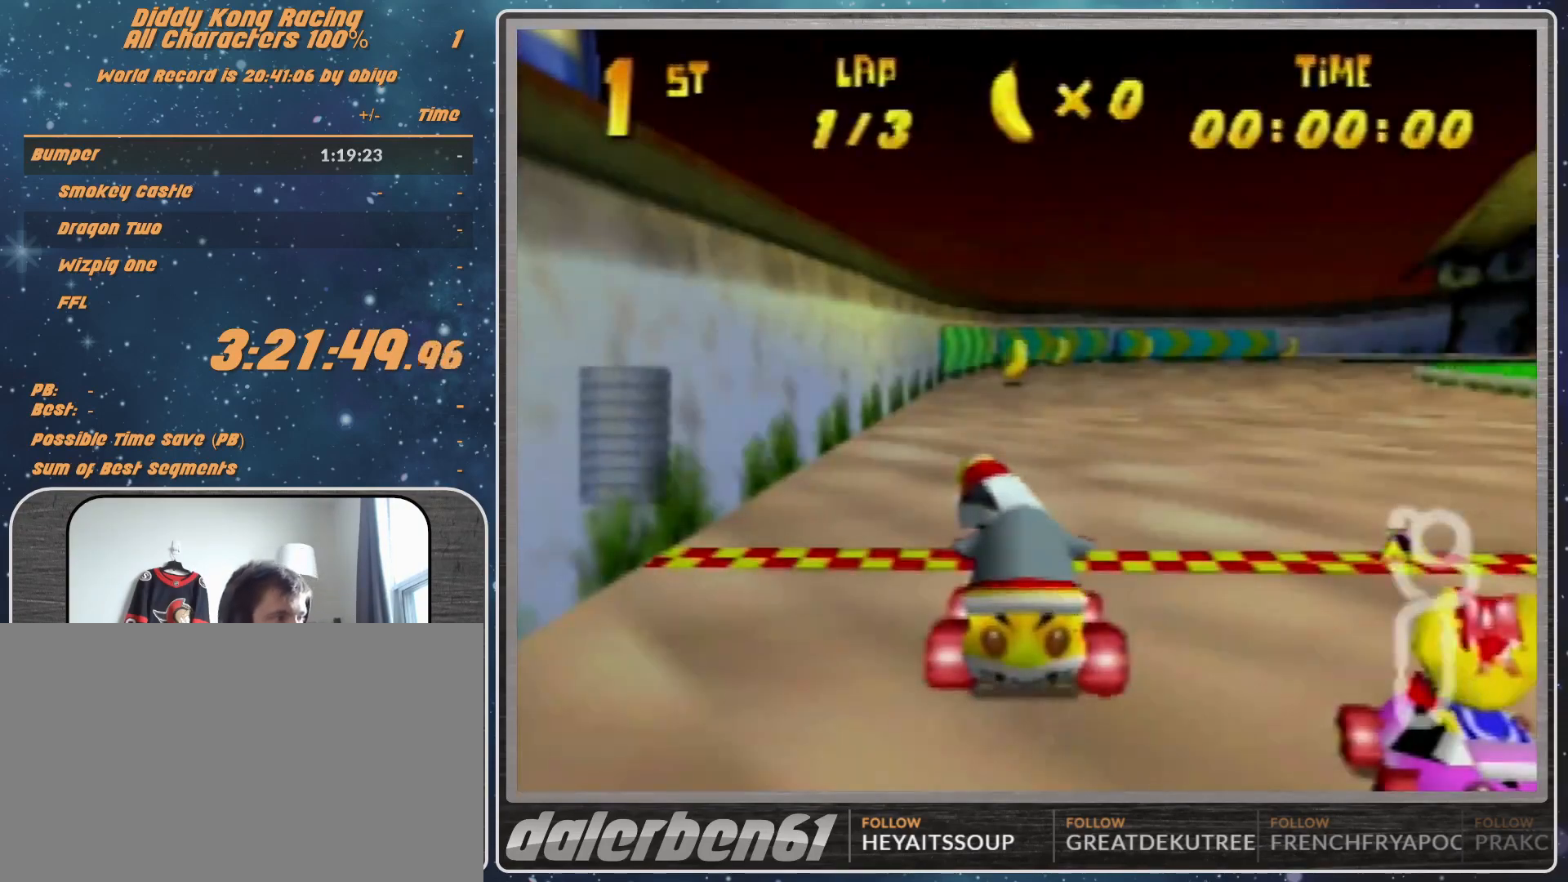
{"buttons": [], "left_stick": "center", "events": []}
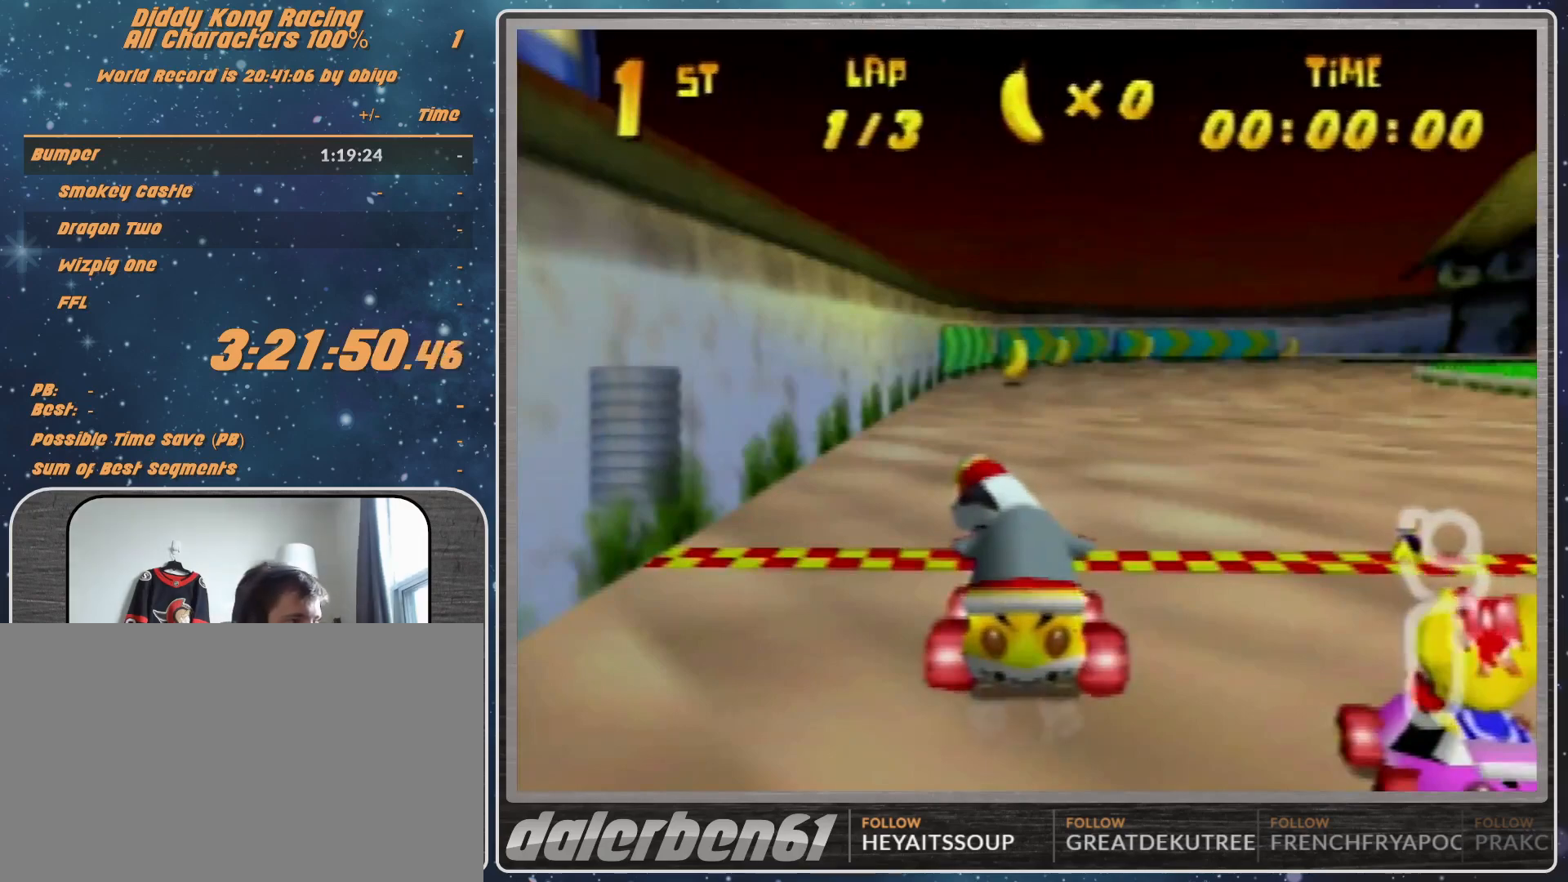
{"buttons": [], "left_stick": "center", "events": []}
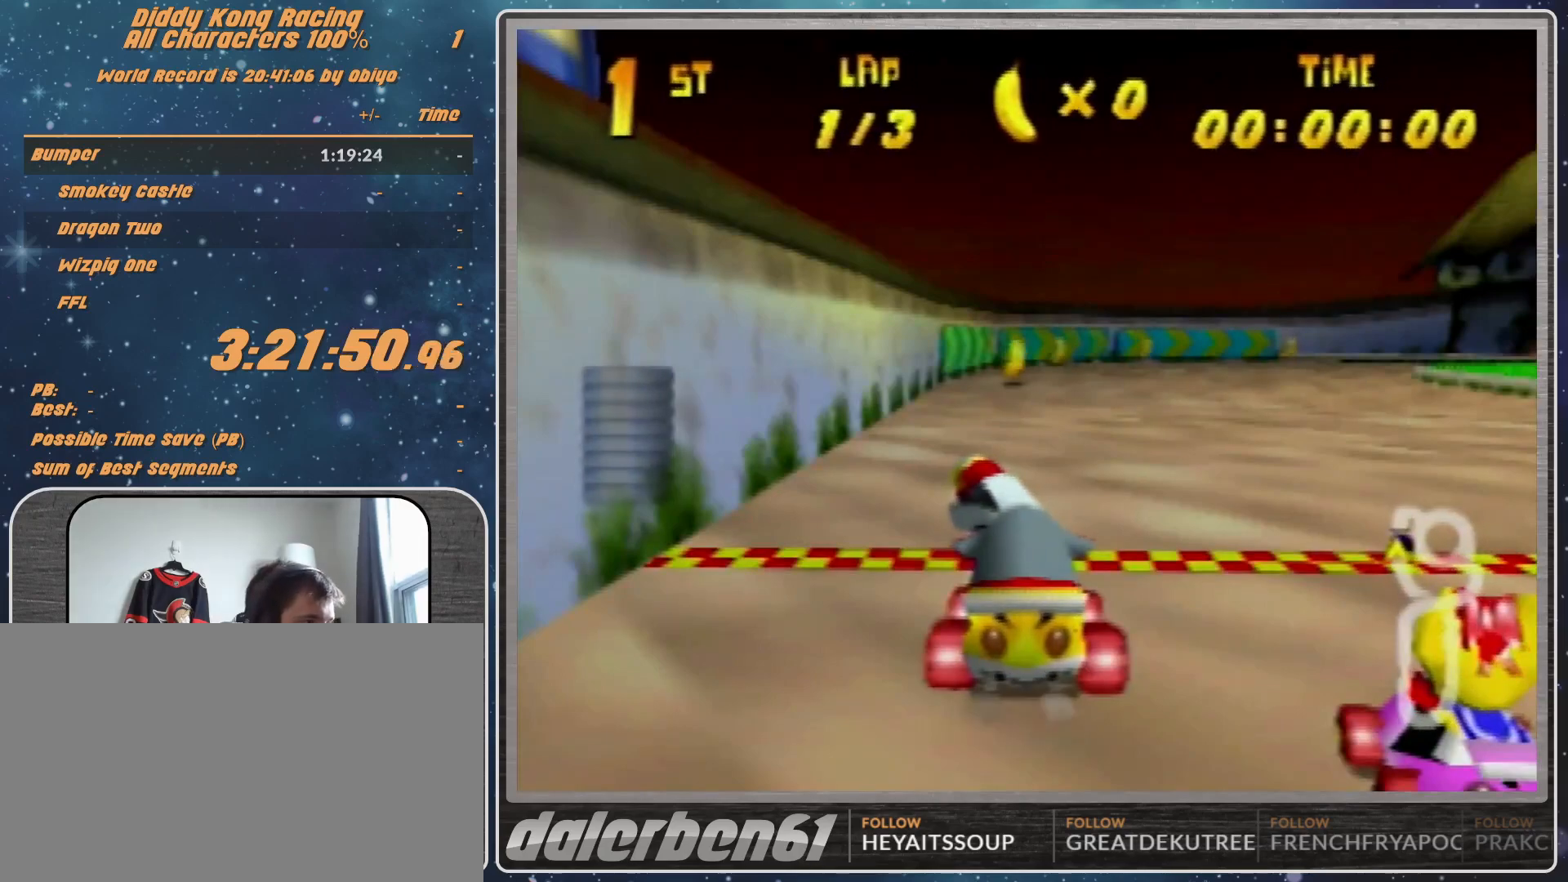
{"buttons": [], "left_stick": "center", "events": []}
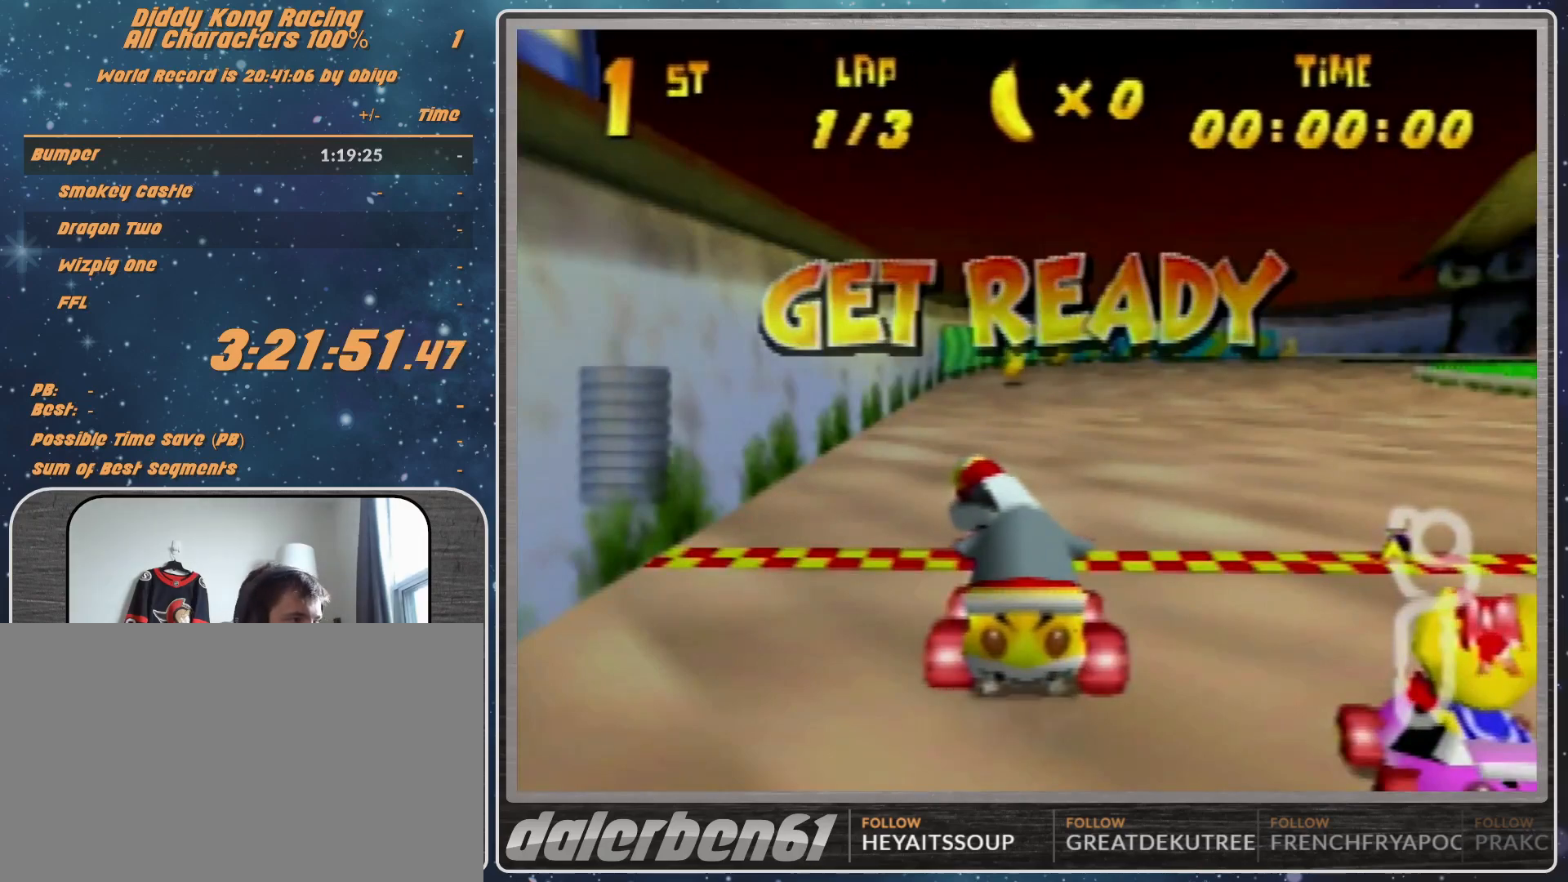
{"buttons": ["A"], "left_stick": "center", "events": [[500, "A", "down"]]}
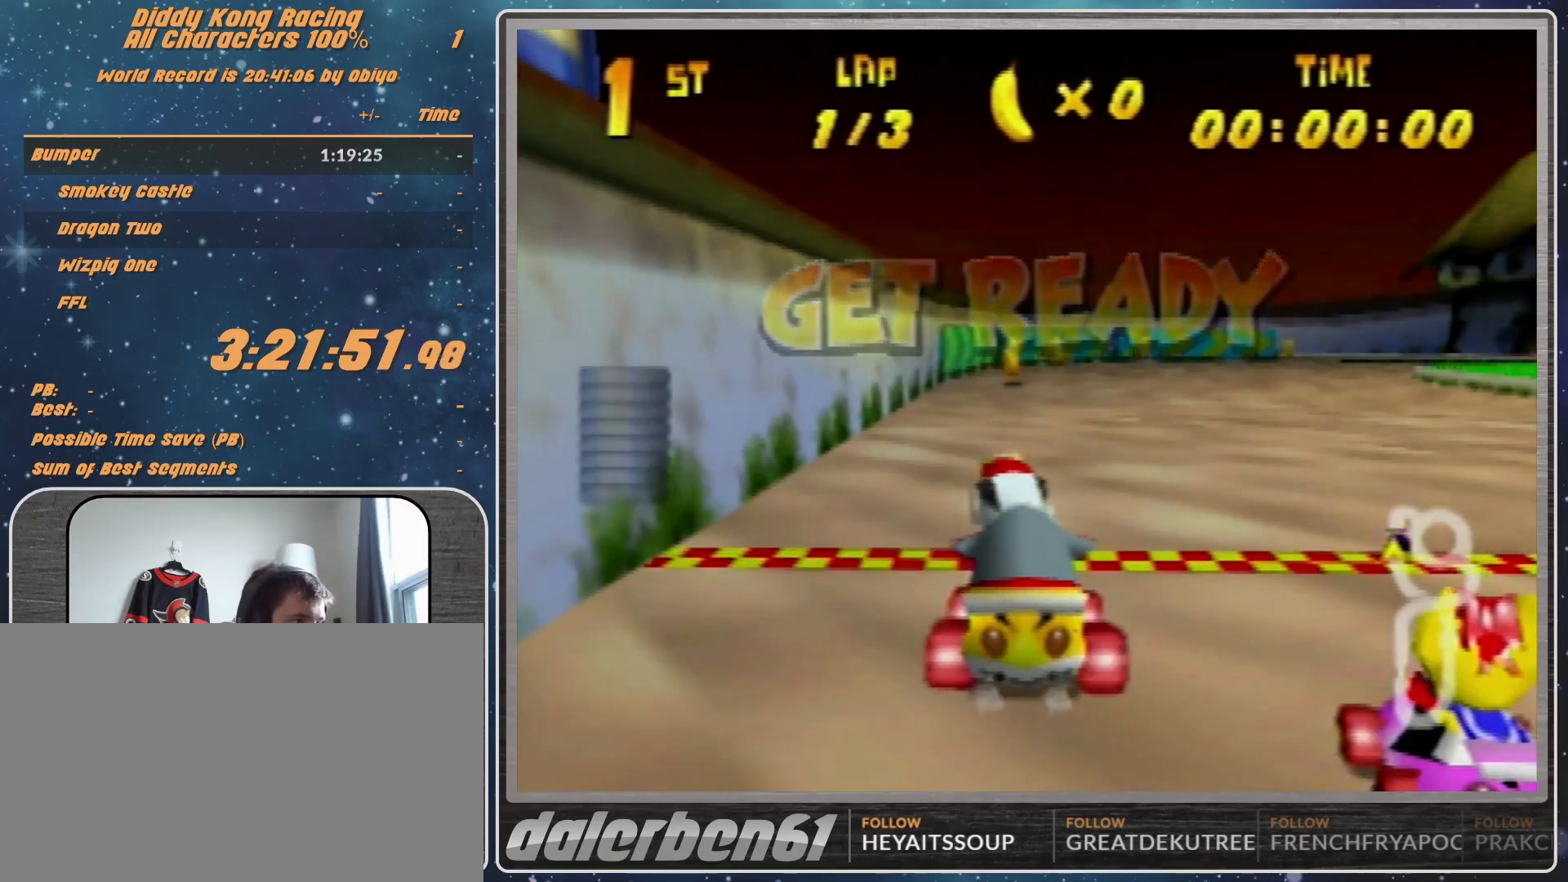
{"buttons": ["A"], "left_stick": "right", "events": [[267, "left_stick", "right"]]}